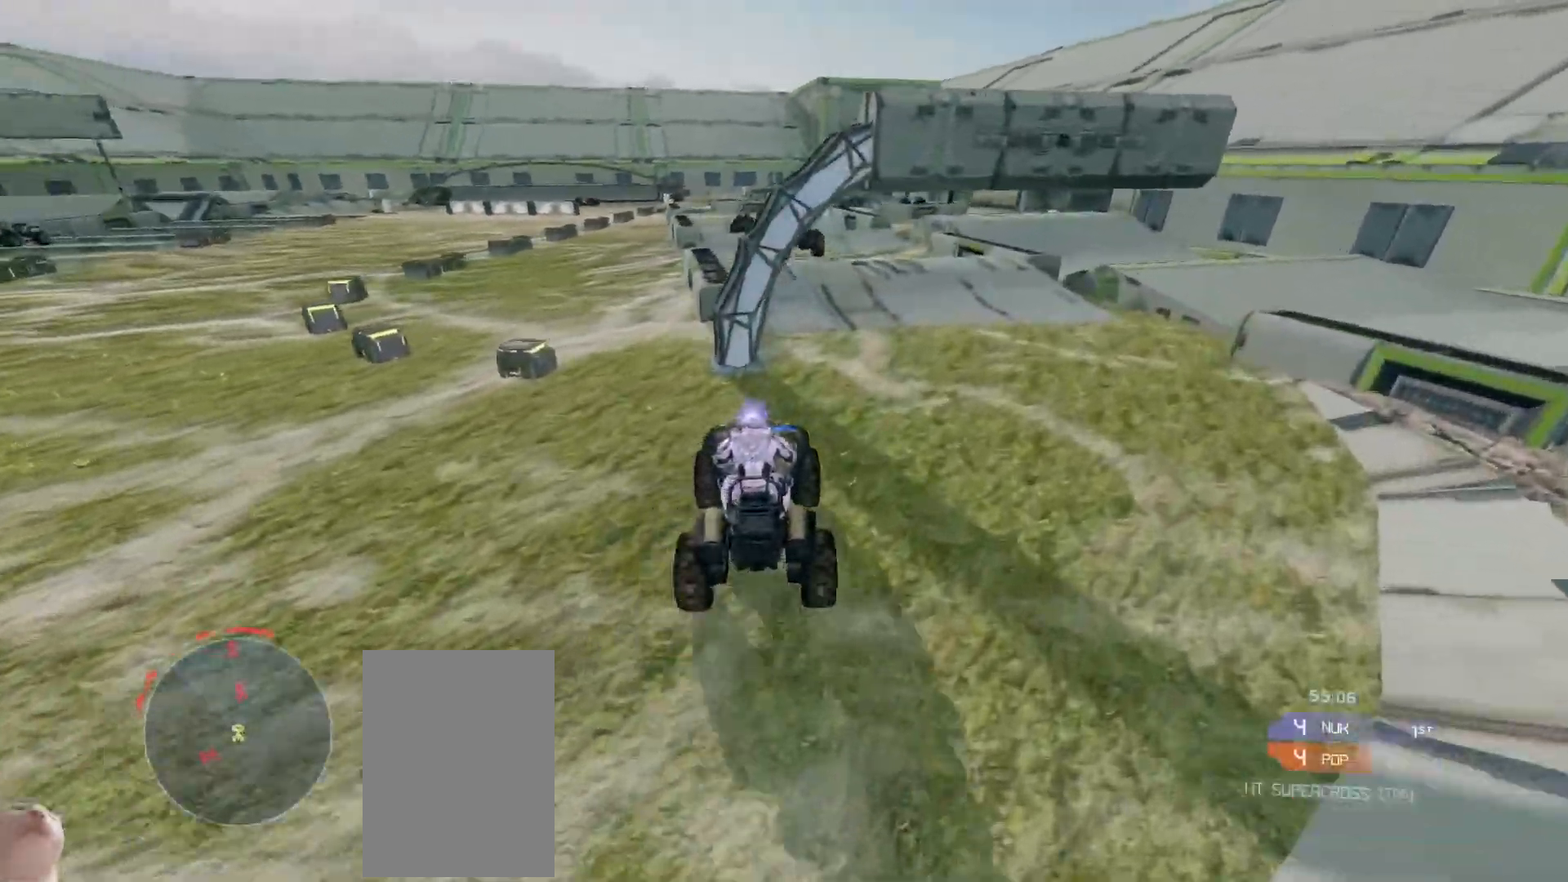
Gameplay with keyboard and mouse; each line is a JSON object with the keys and mouse buttons held at the frame after it. "events" lists presses ("down") and releases ("up") of "a", "ctrl", "d", "e", "s", "w", "mouse_left", "mouse_wheel" and "mouse_right" between this image and that frame as [ms after this image, input, new state], when the widget could be followed in between. "mouse_left", "mouse_wheel", "mouse_right" = the "left", "wheel", "right" buttons of the "mouse" list. No other keys are recorded. "wheel" means that the mouse wheel is clicked or scrolled. Mouse movement is not recorded.
{"keys": ["w"], "mouse": [], "events": []}
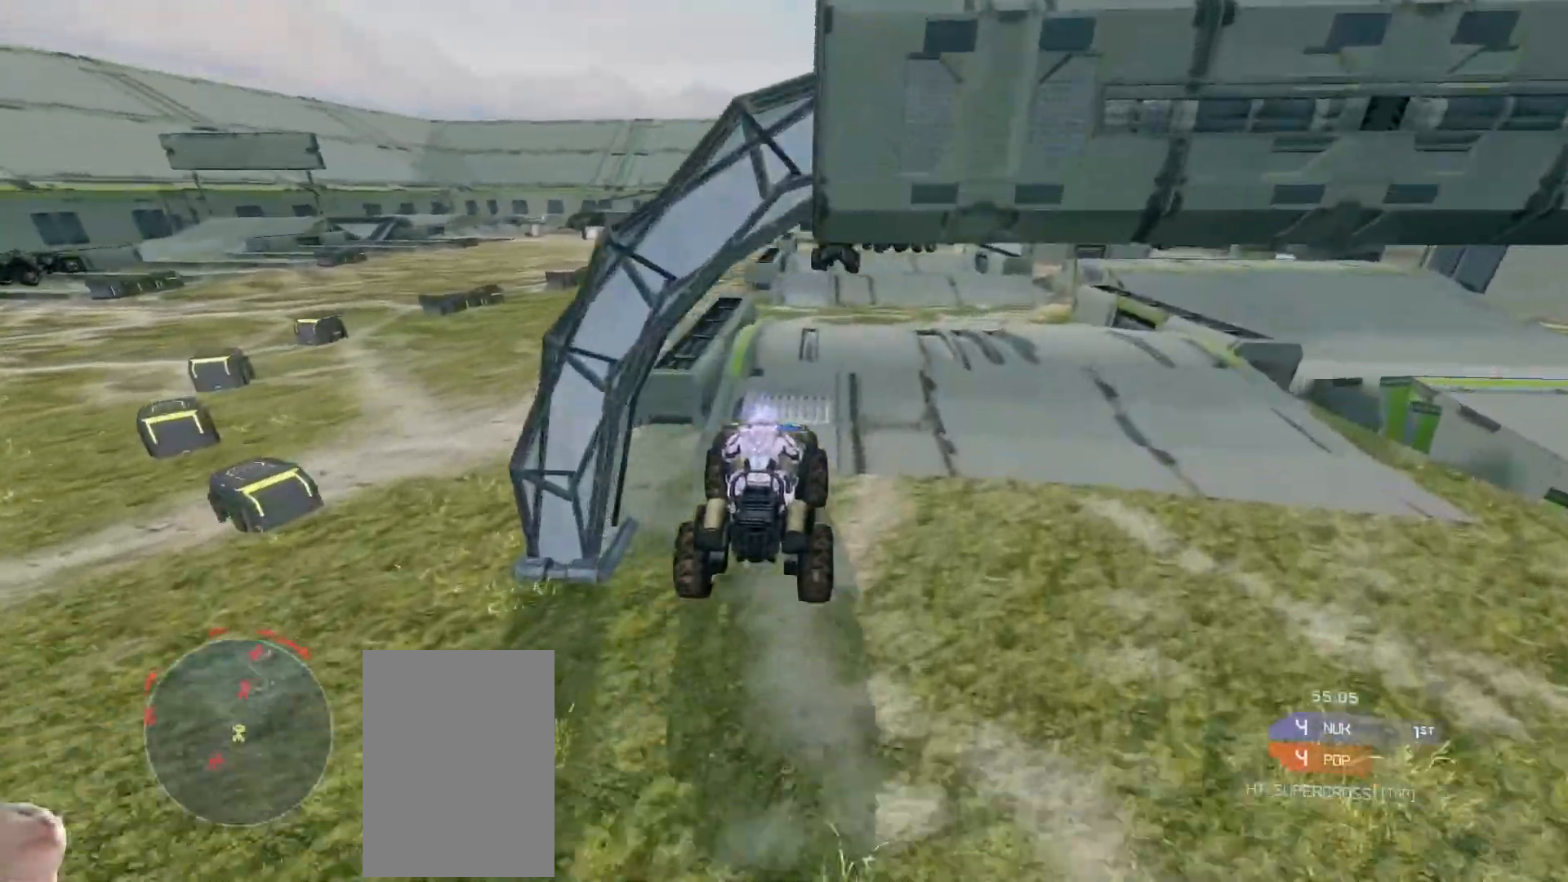
{"keys": ["w"], "mouse": [], "events": []}
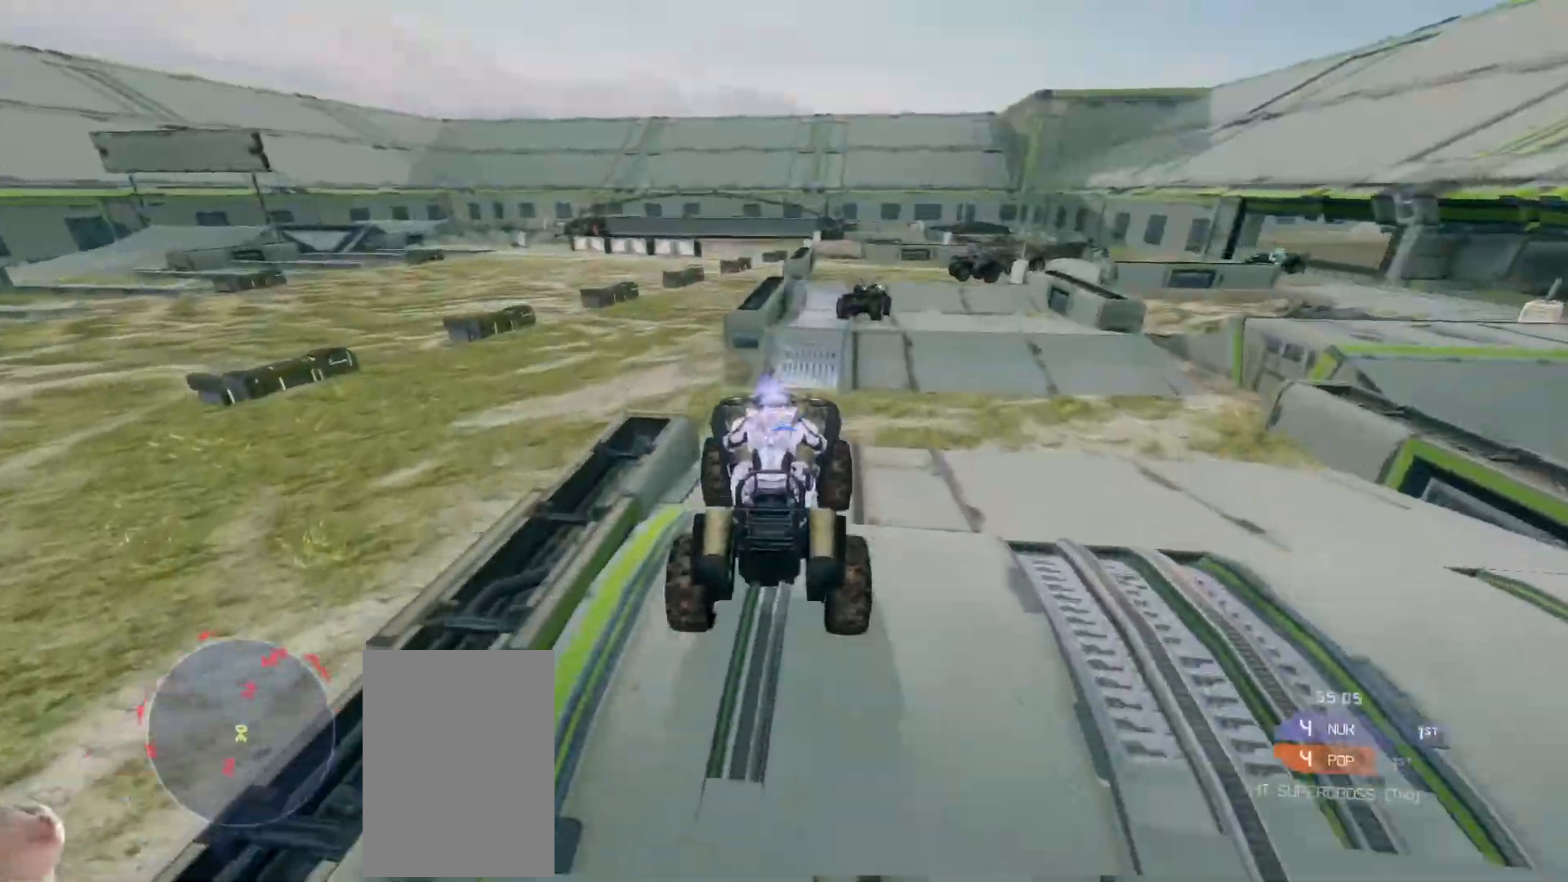
{"keys": ["w"], "mouse": [], "events": [[33, "w", "up"], [167, "w", "down"]]}
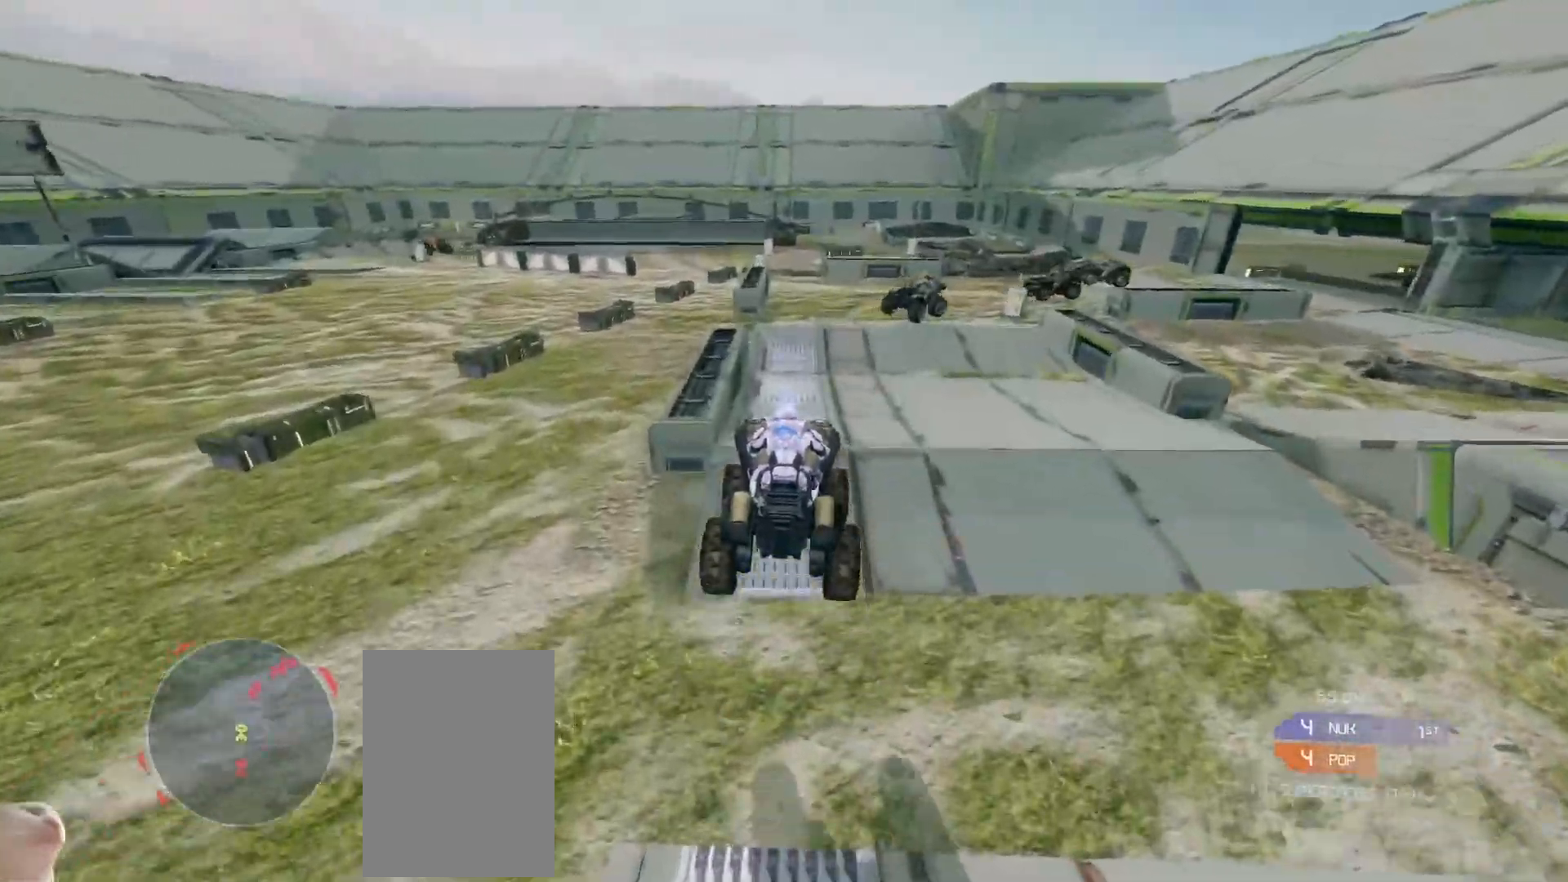
{"keys": ["w"], "mouse": [], "events": []}
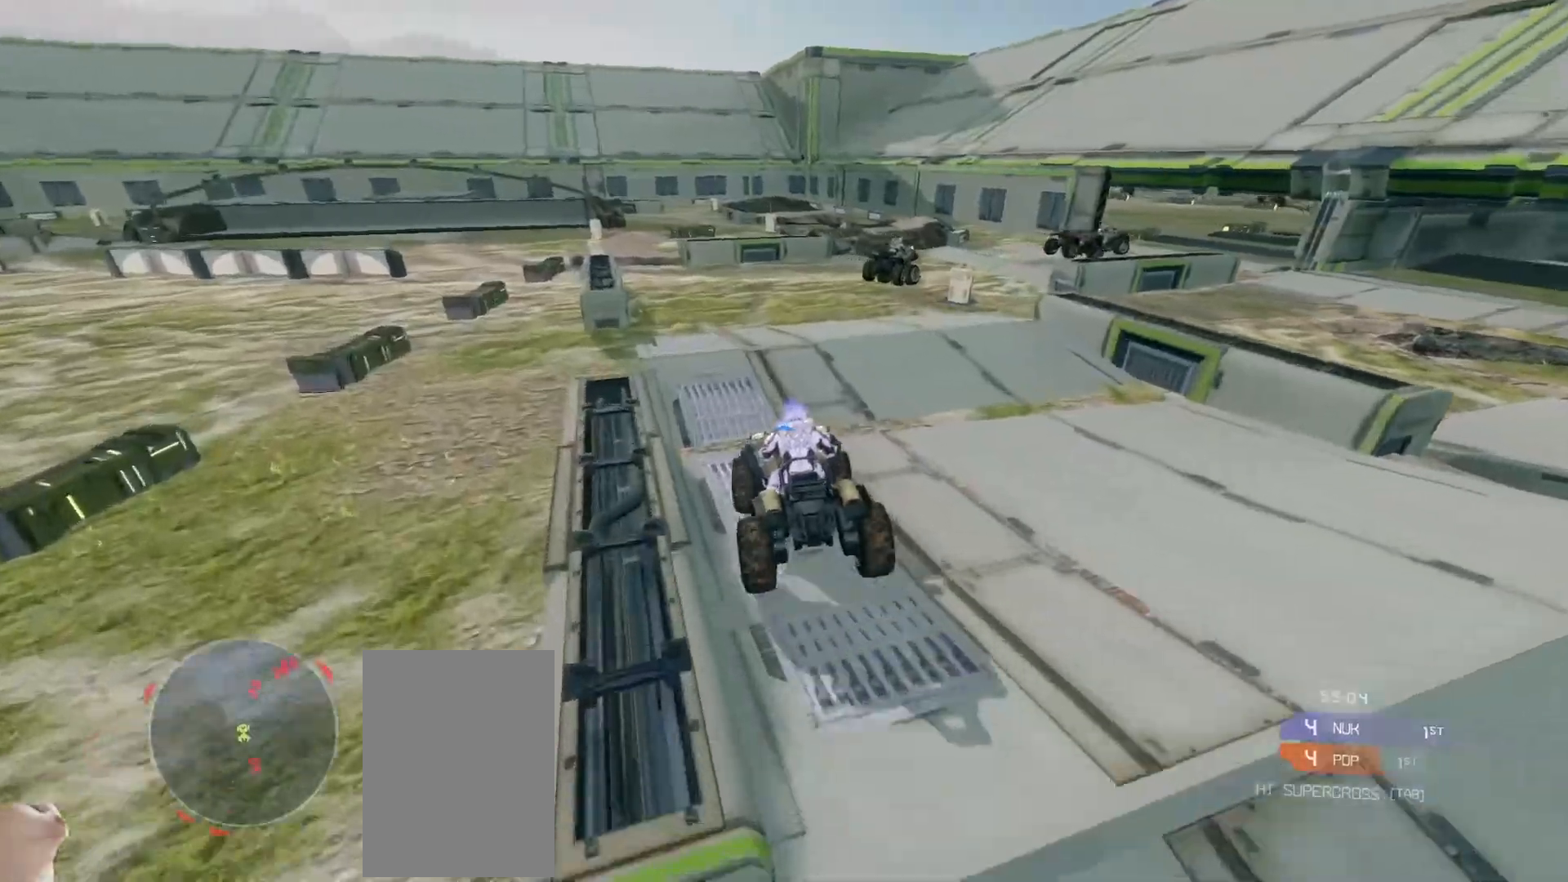
{"keys": ["w"], "mouse": [], "events": []}
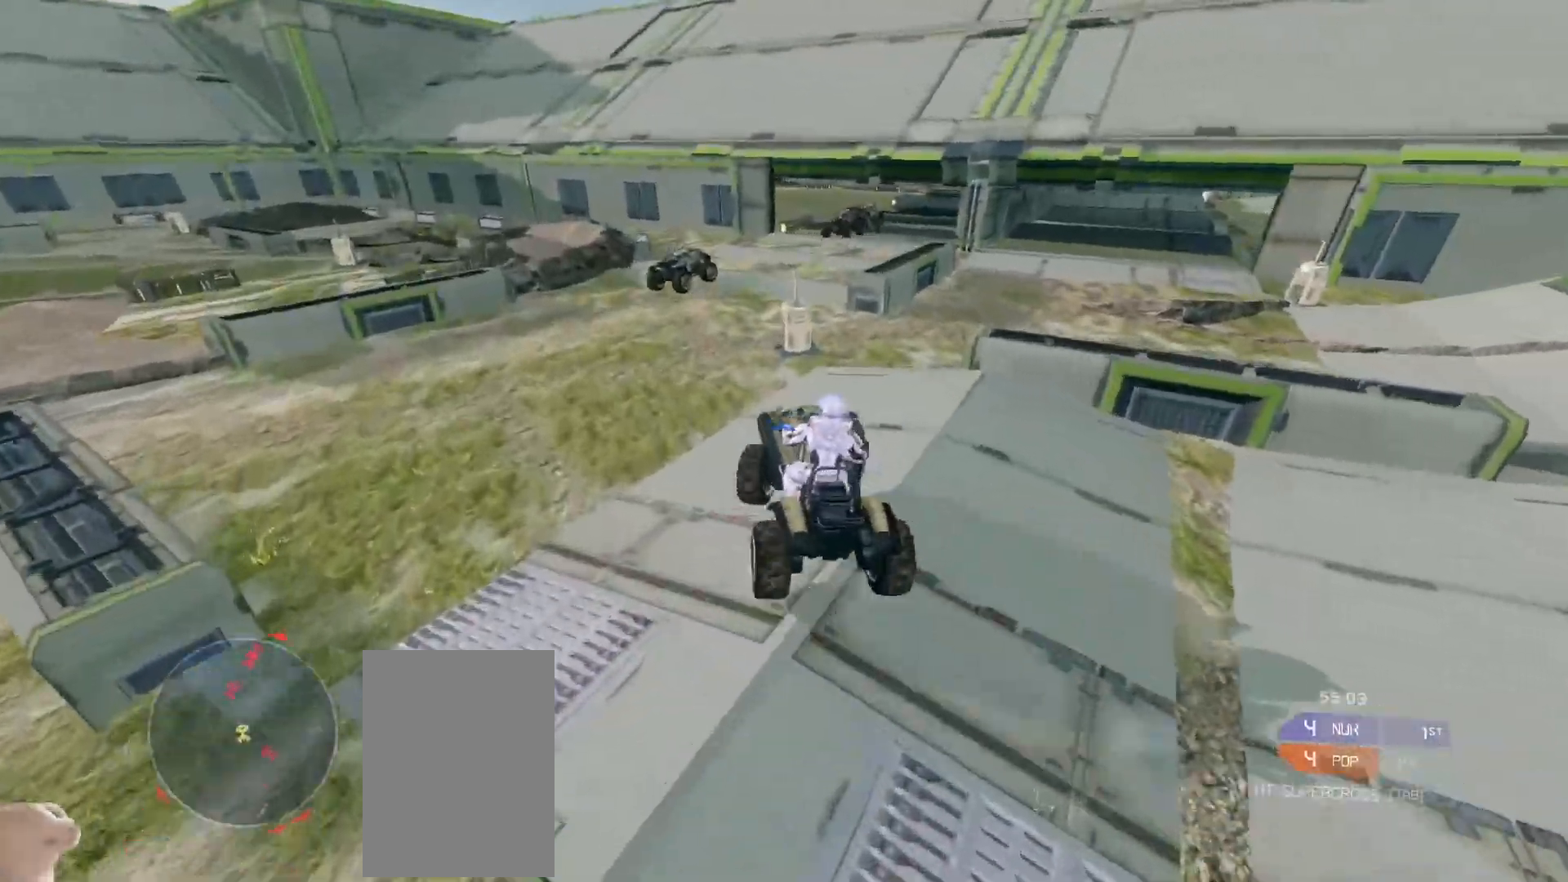
{"keys": ["w"], "mouse": [], "events": []}
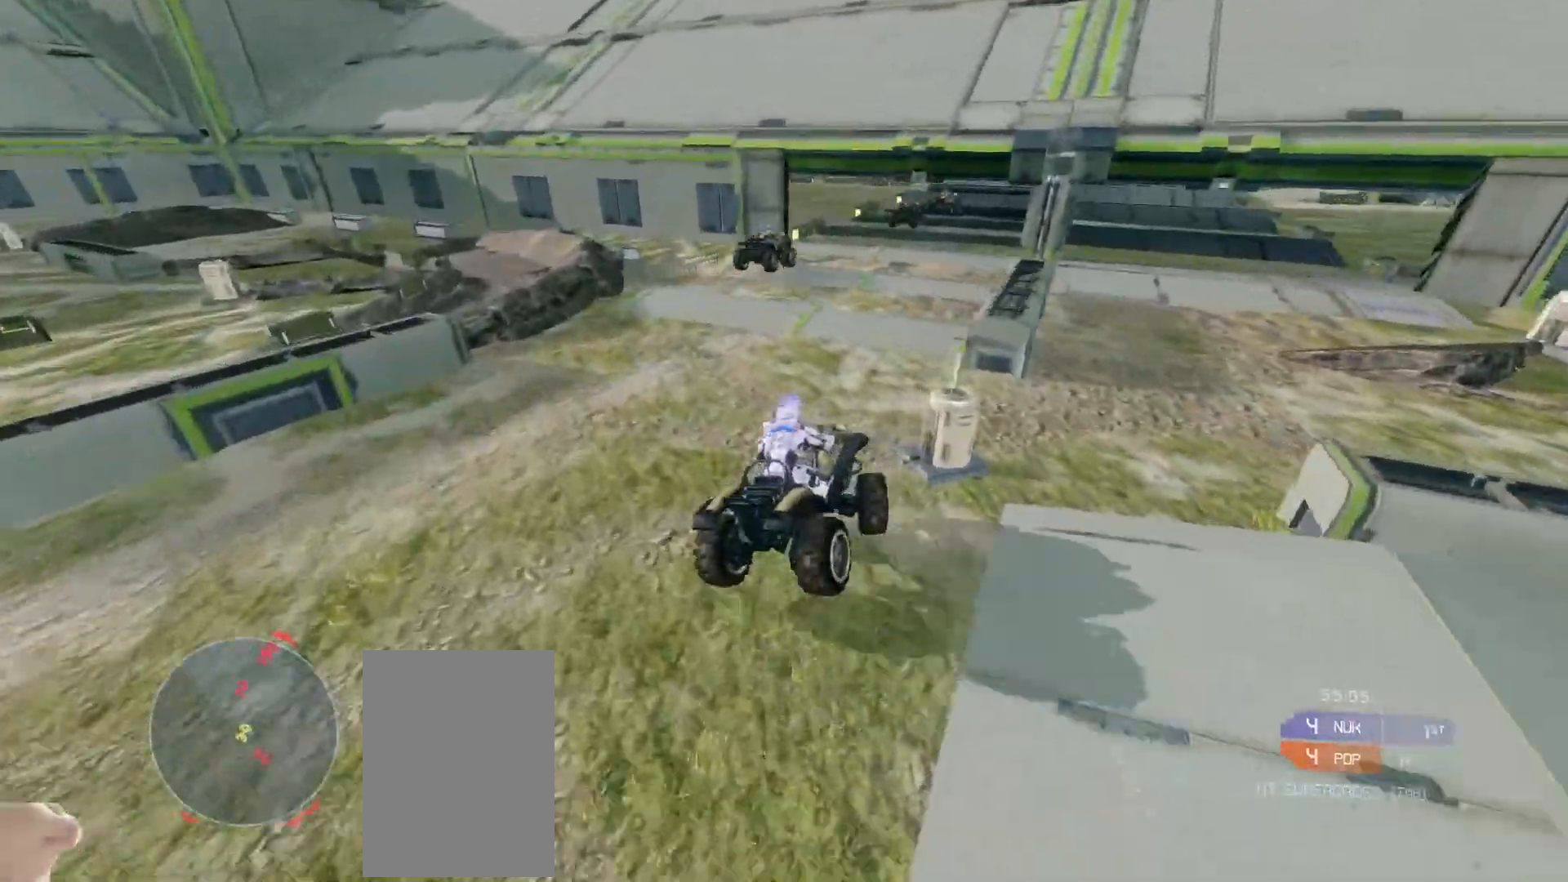
{"keys": ["w"], "mouse": [], "events": []}
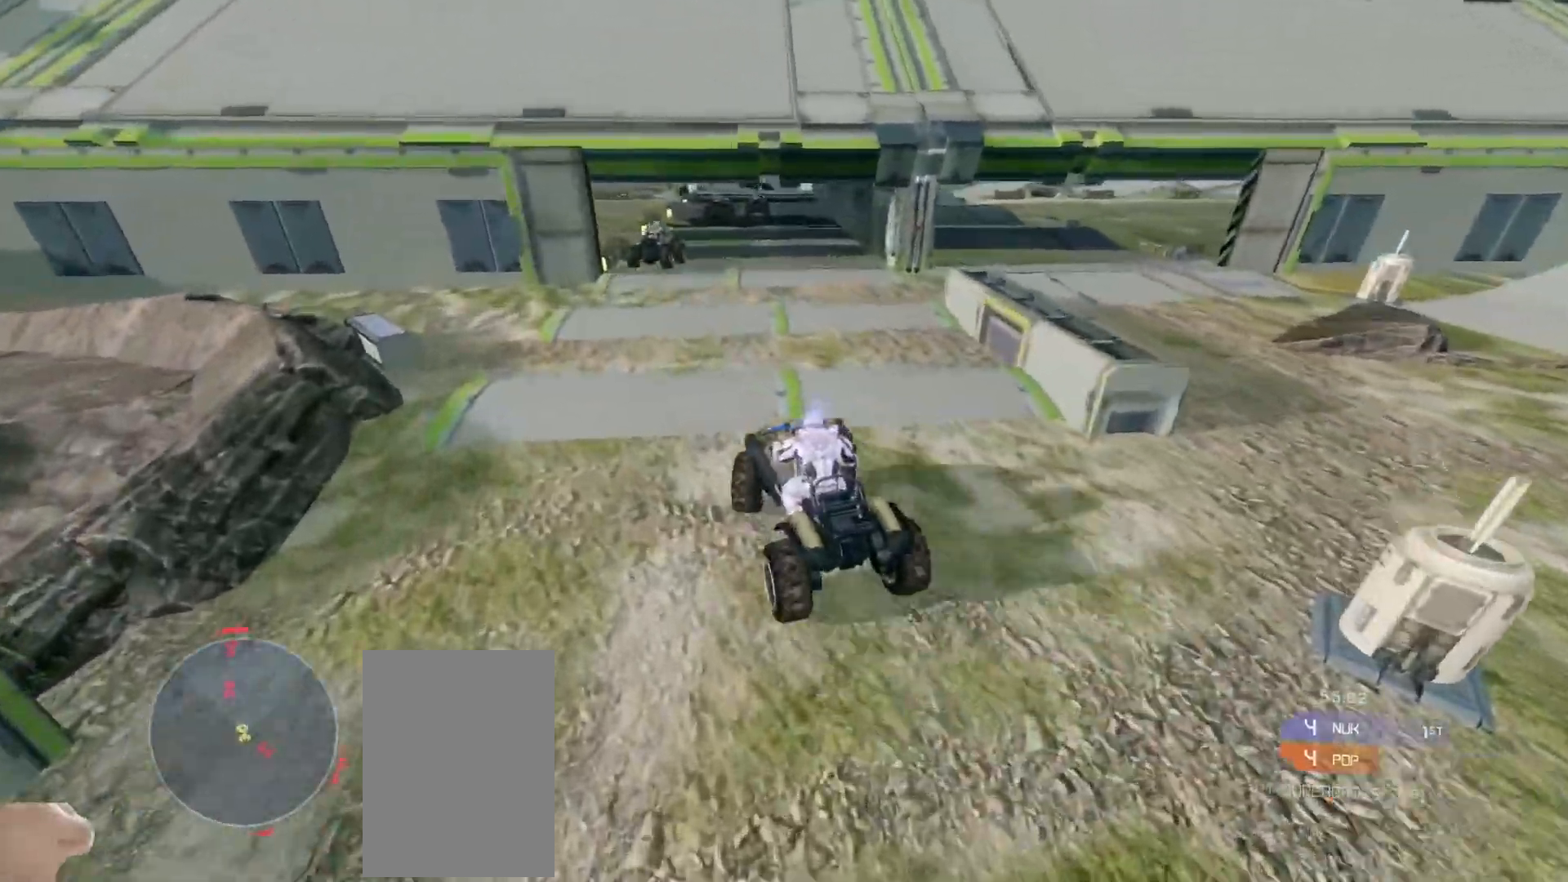
{"keys": ["w"], "mouse": [], "events": []}
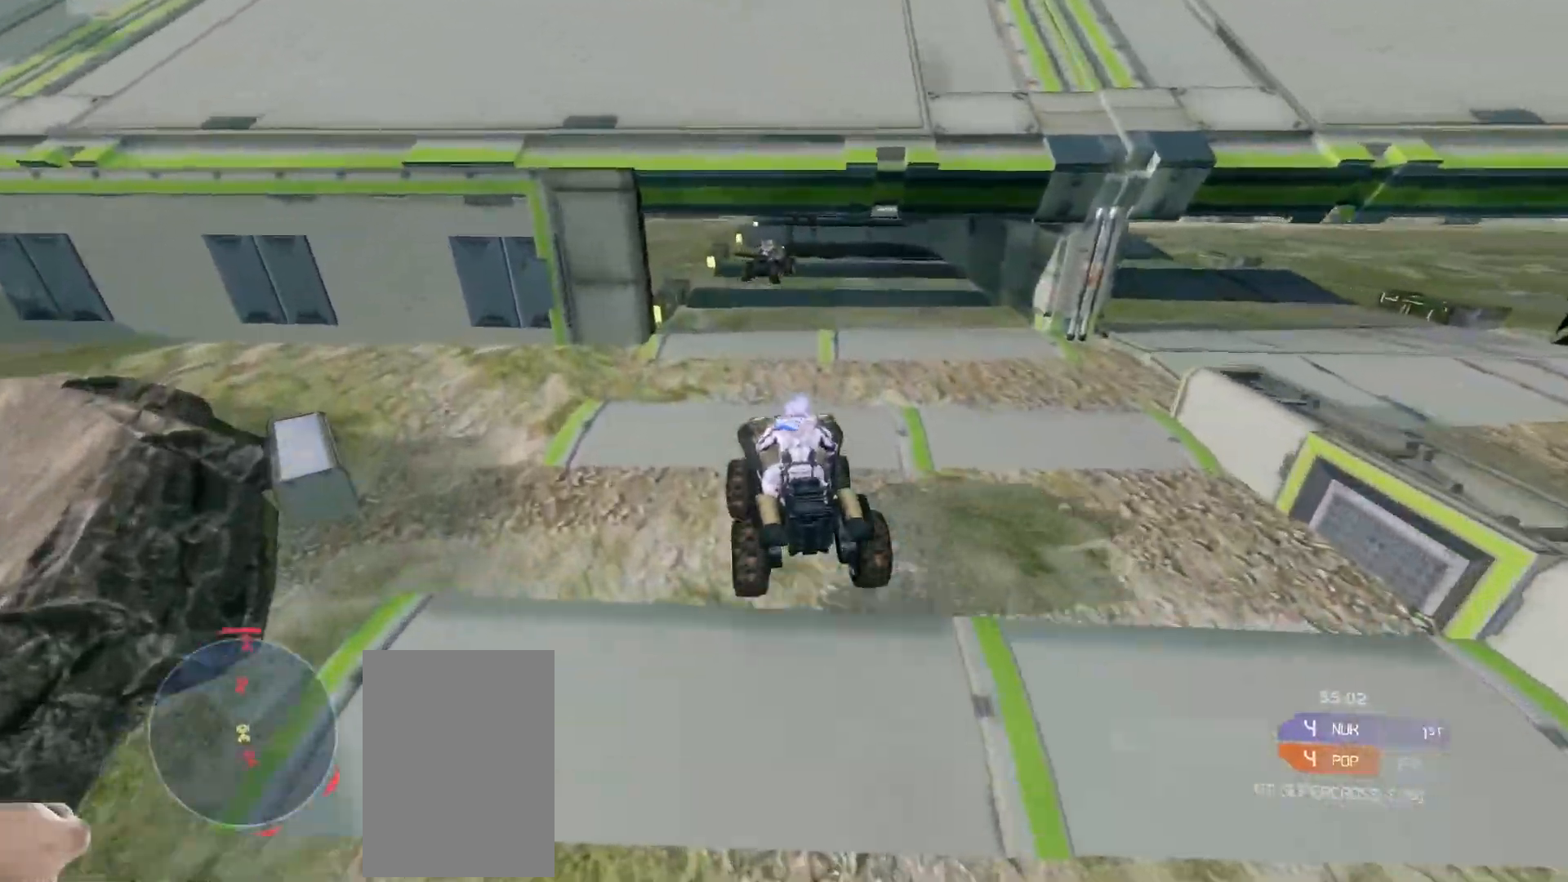
{"keys": ["w"], "mouse": [], "events": []}
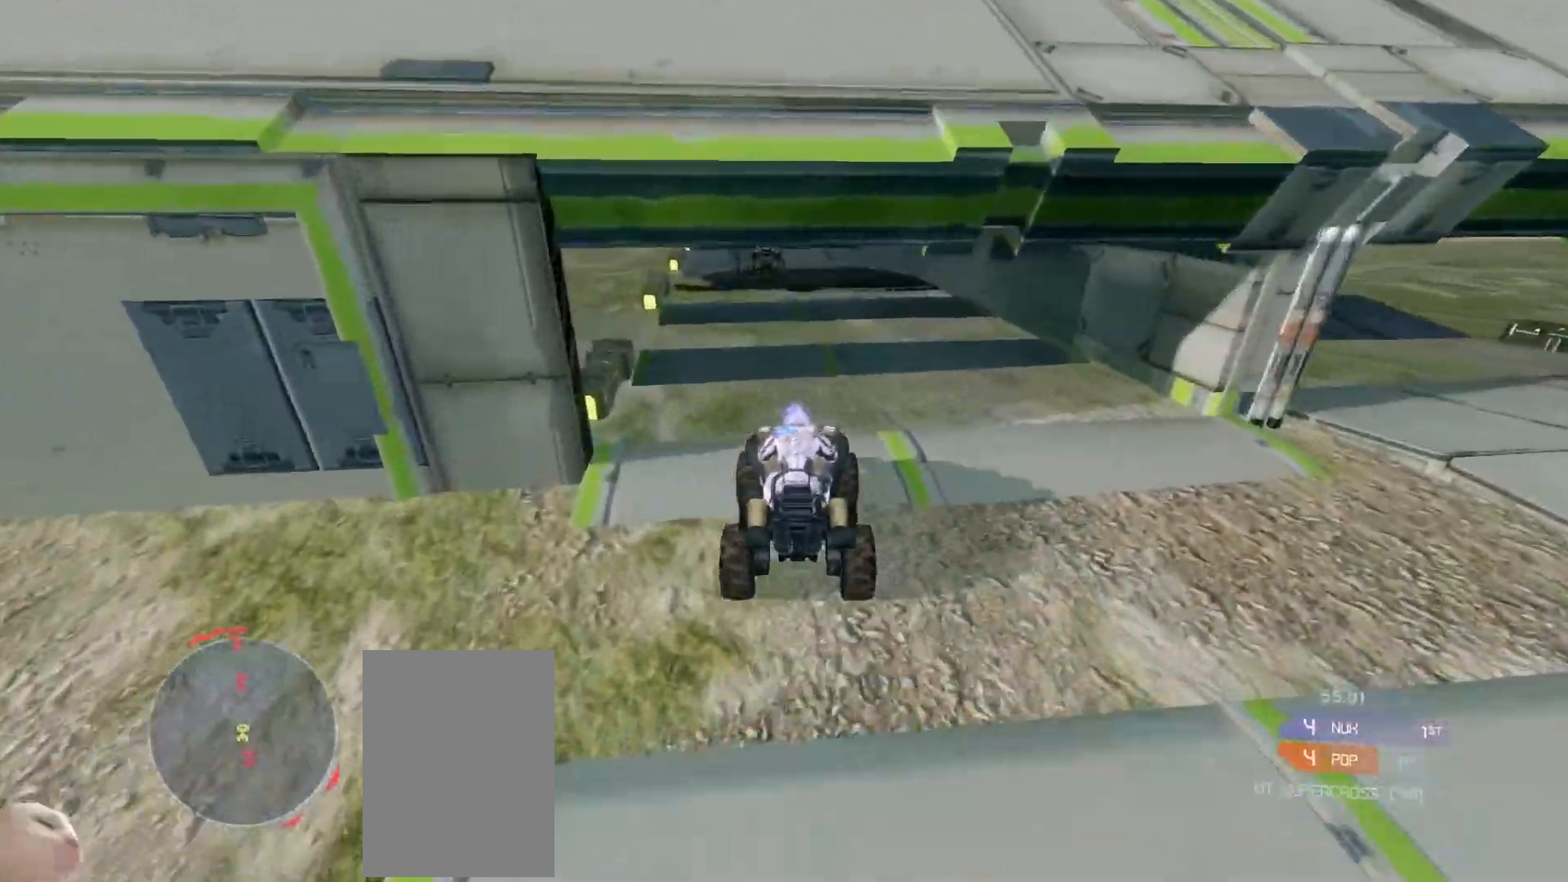
{"keys": ["w"], "mouse": [], "events": []}
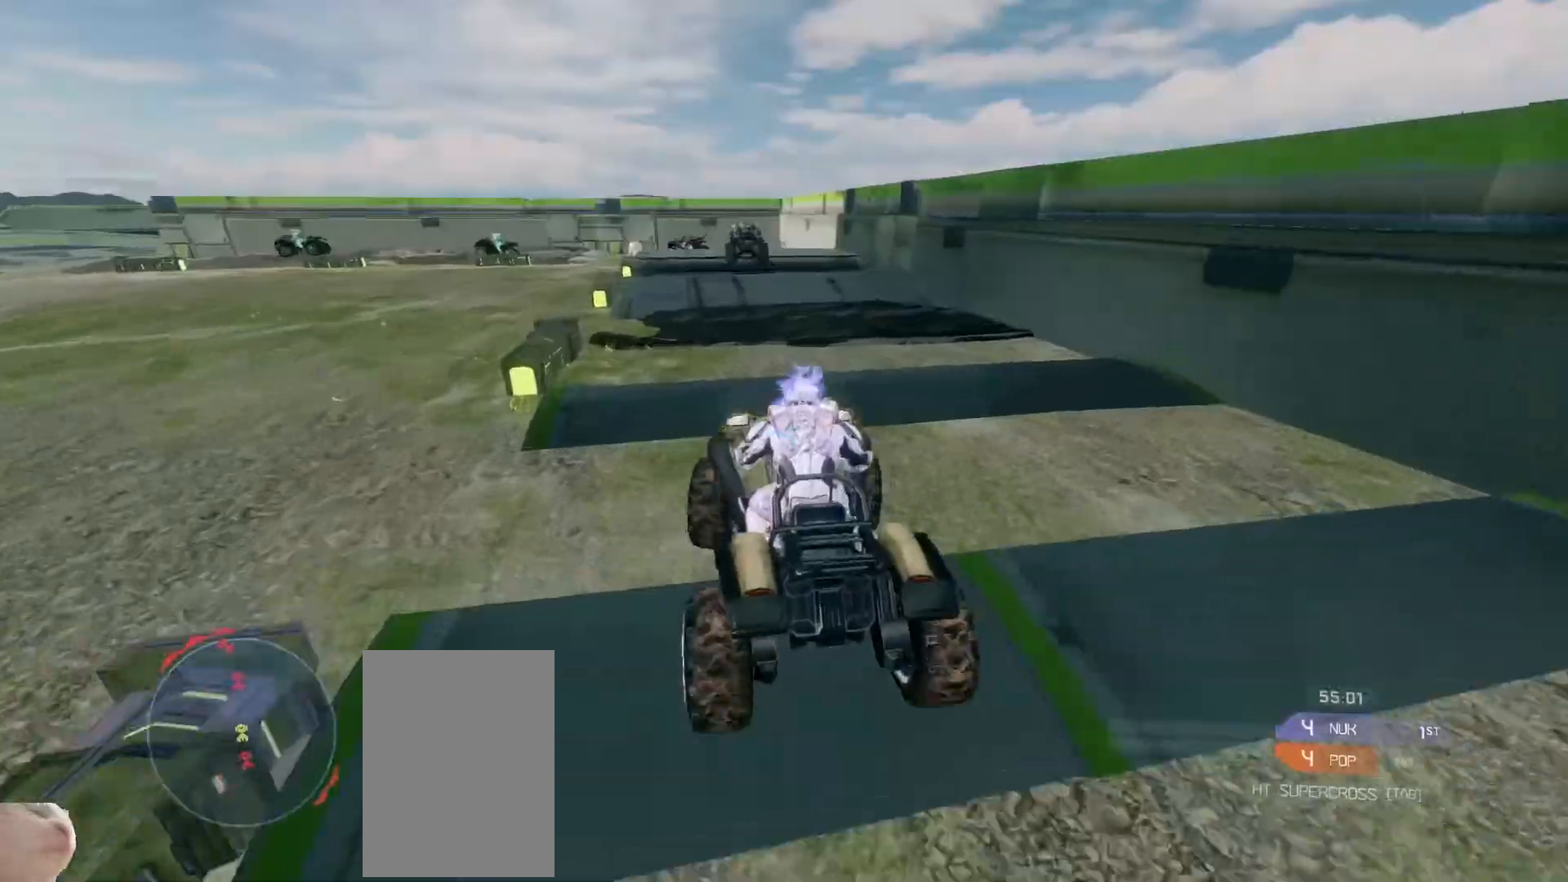
{"keys": ["w"], "mouse": [], "events": []}
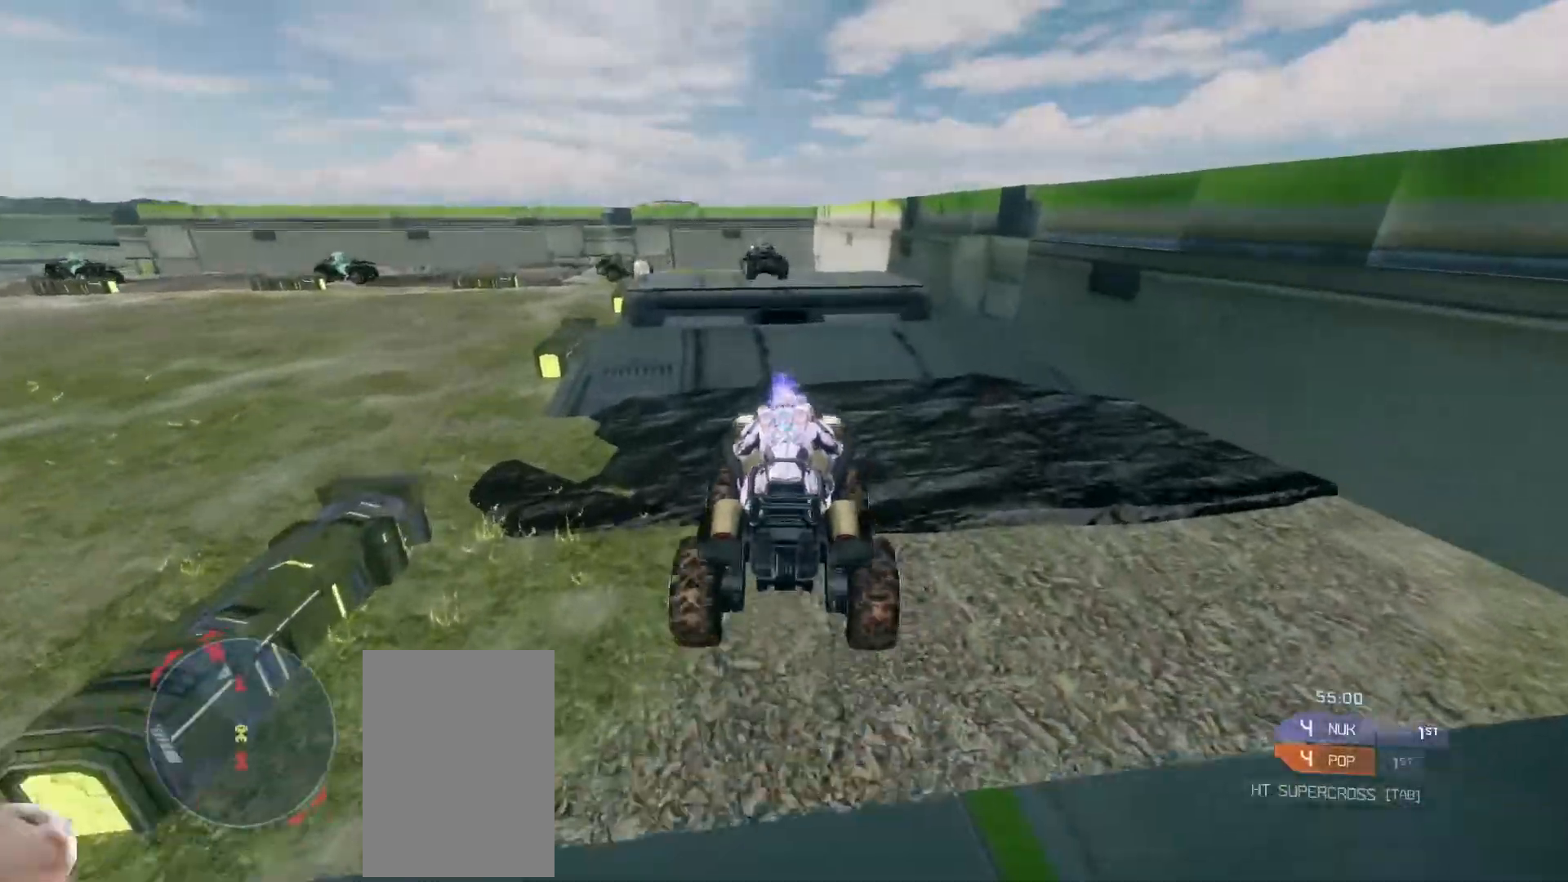
{"keys": [], "mouse": [], "events": [[500, "w", "up"]]}
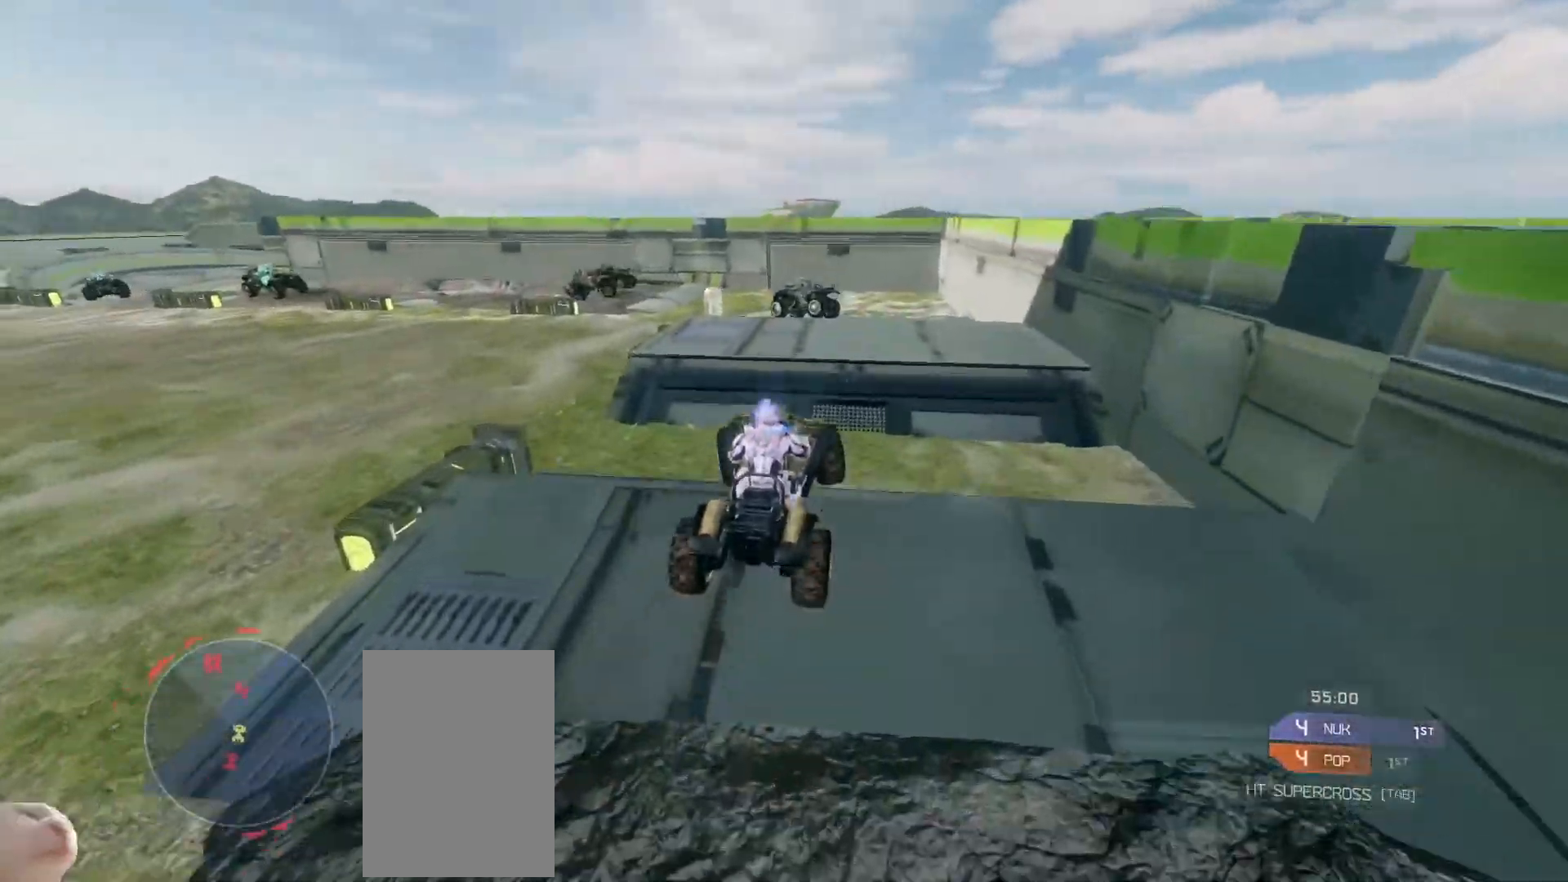
{"keys": ["w"], "mouse": [], "events": [[167, "w", "down"]]}
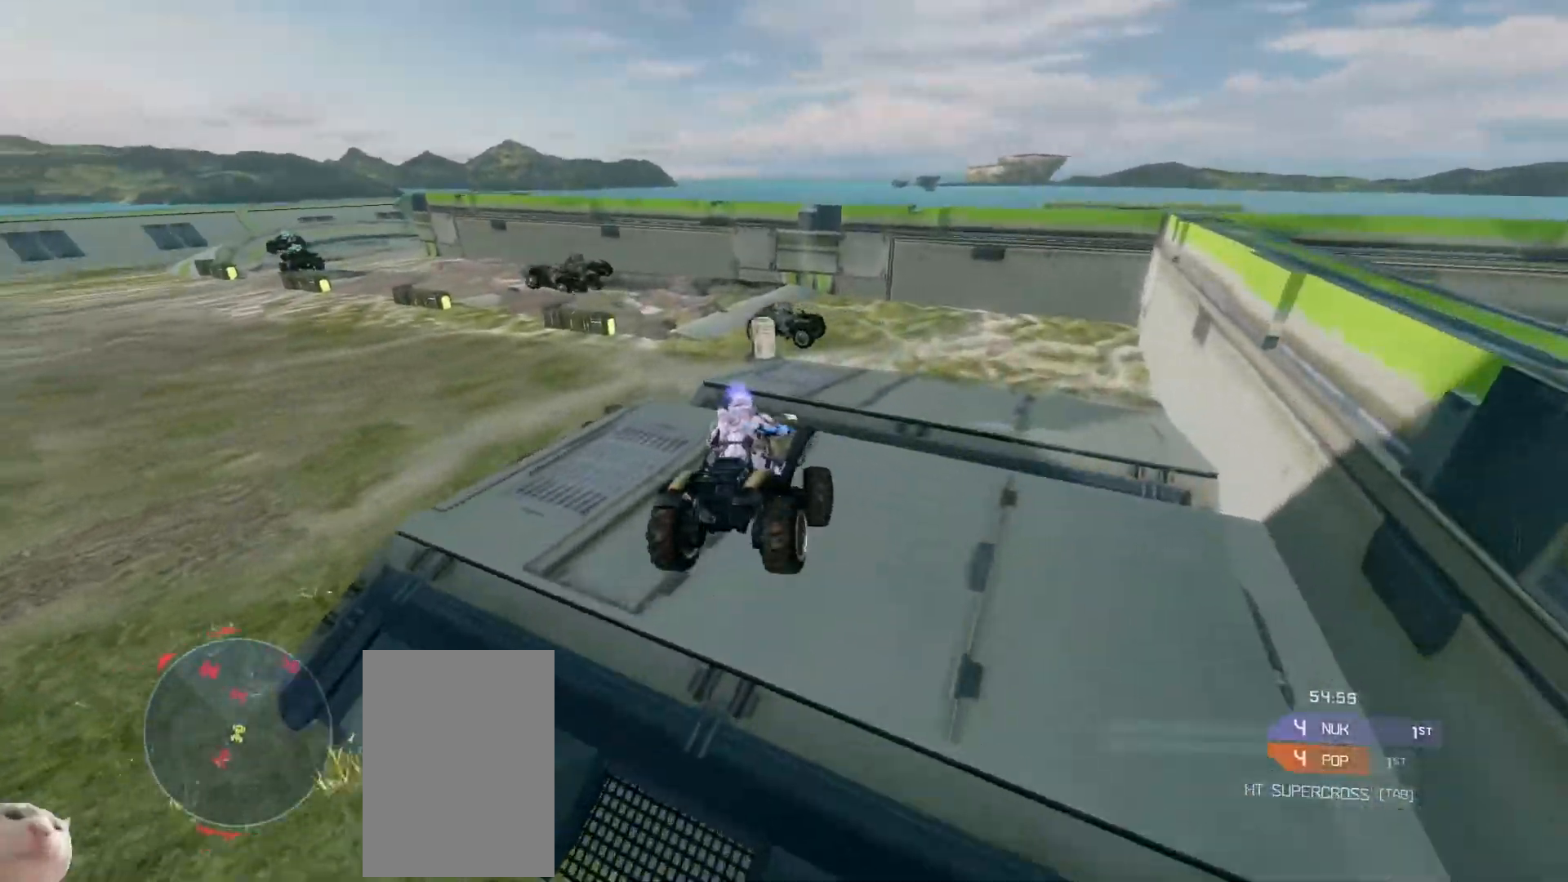
{"keys": ["w"], "mouse": [], "events": []}
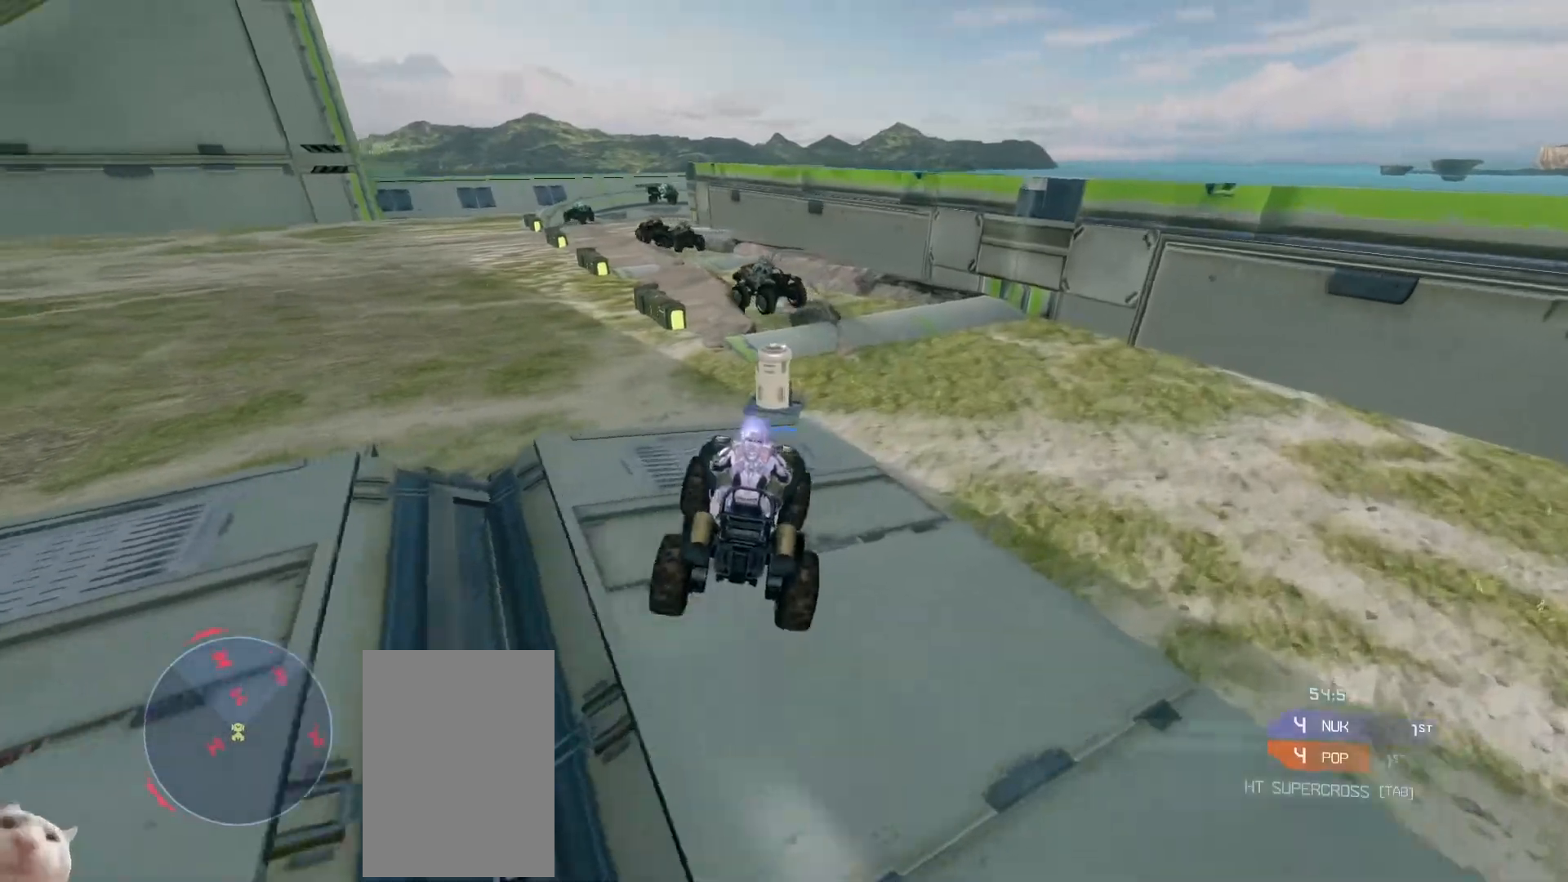
{"keys": ["w"], "mouse": [], "events": []}
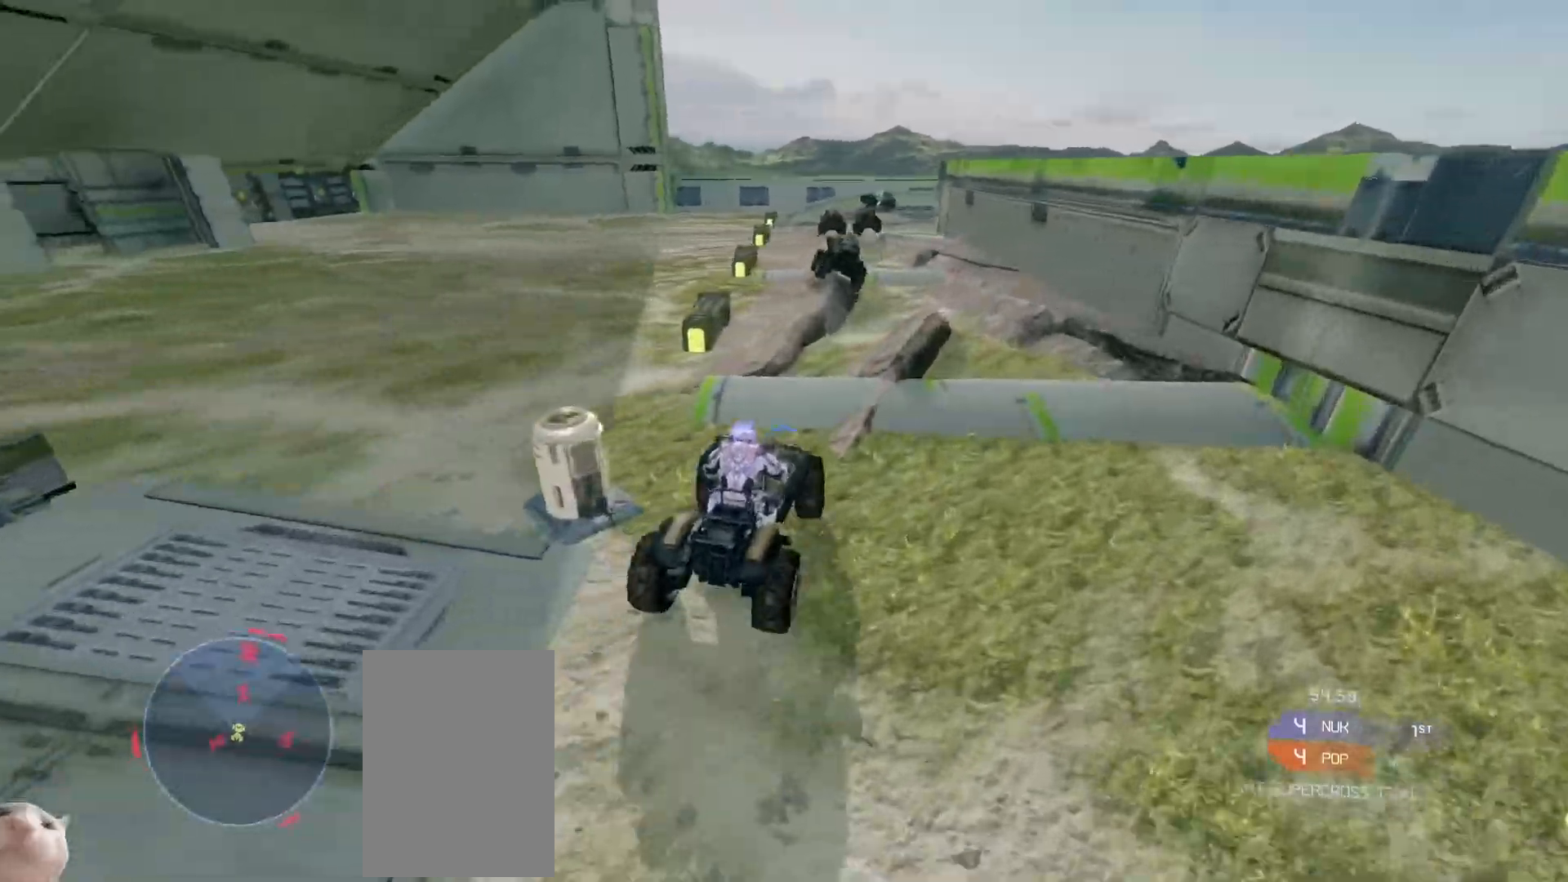
{"keys": ["w"], "mouse": [], "events": []}
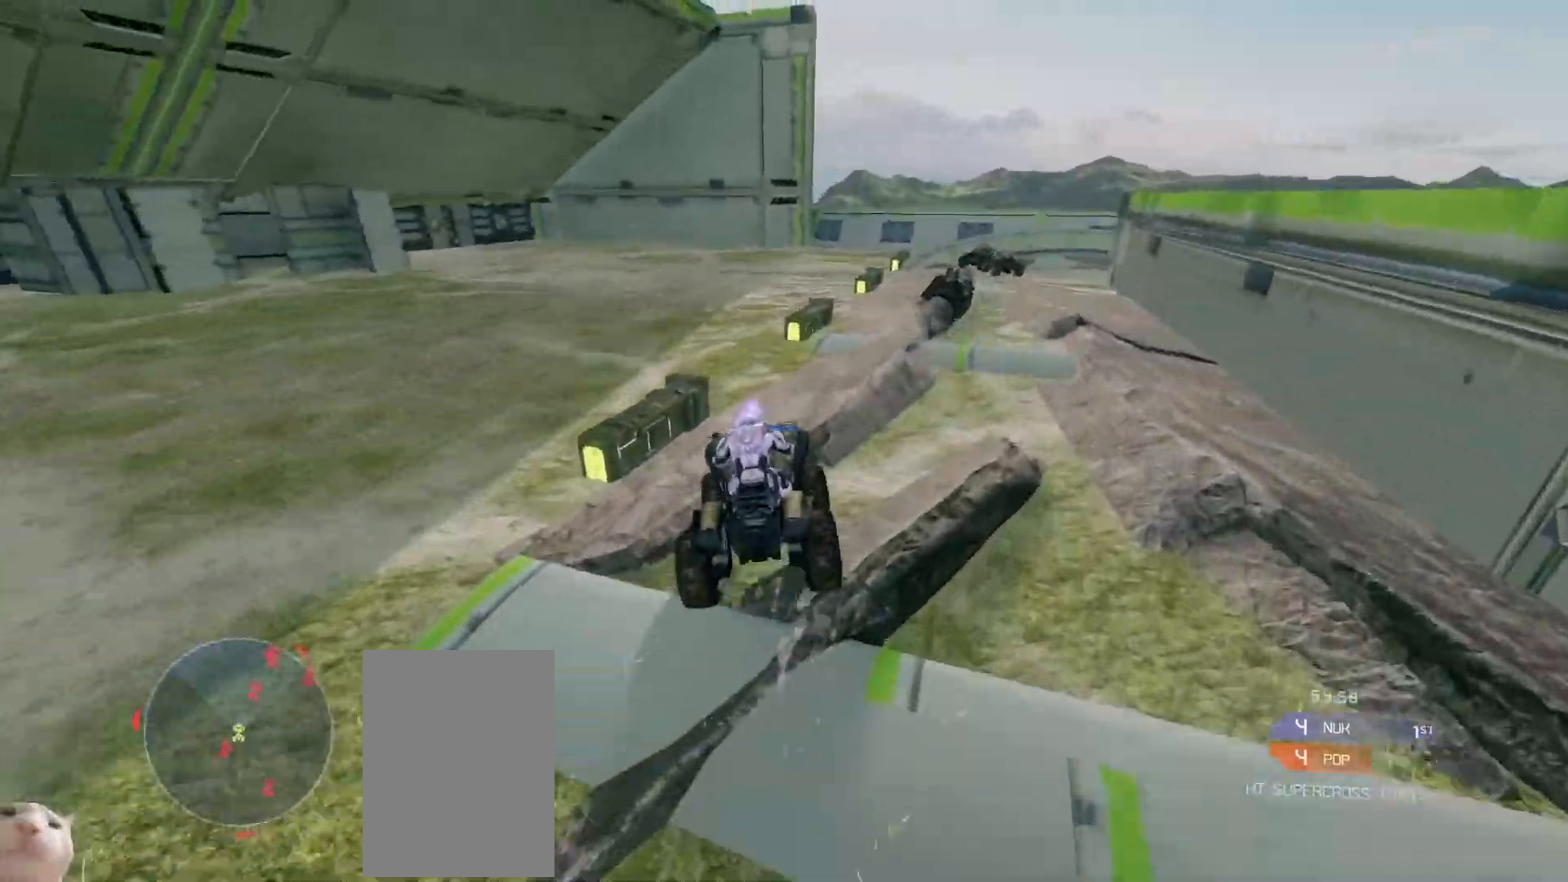
{"keys": ["w"], "mouse": [], "events": []}
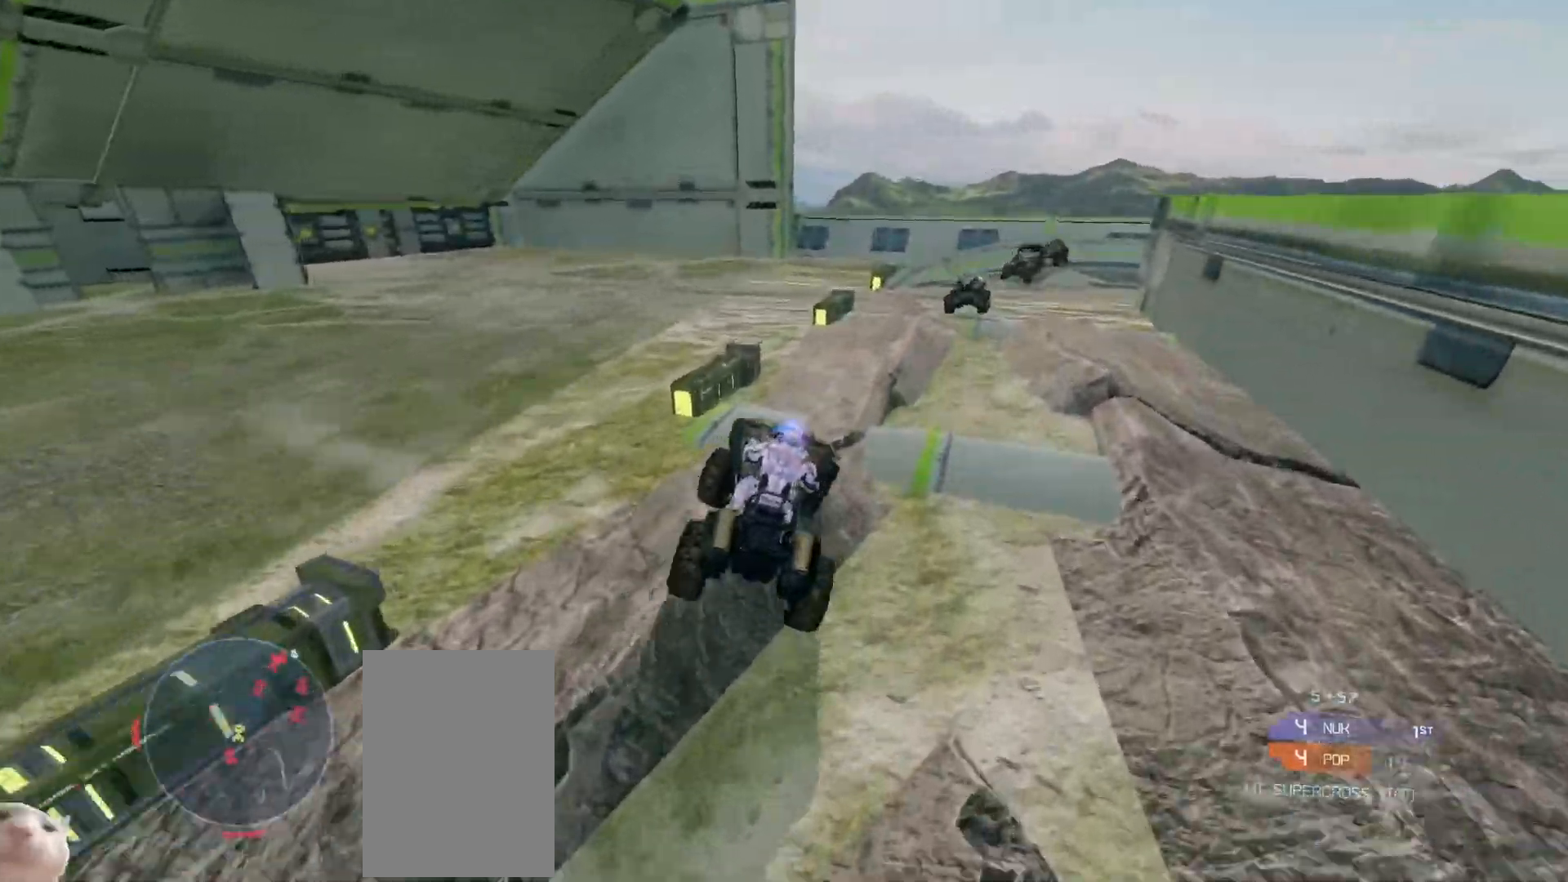
{"keys": ["w"], "mouse": [], "events": []}
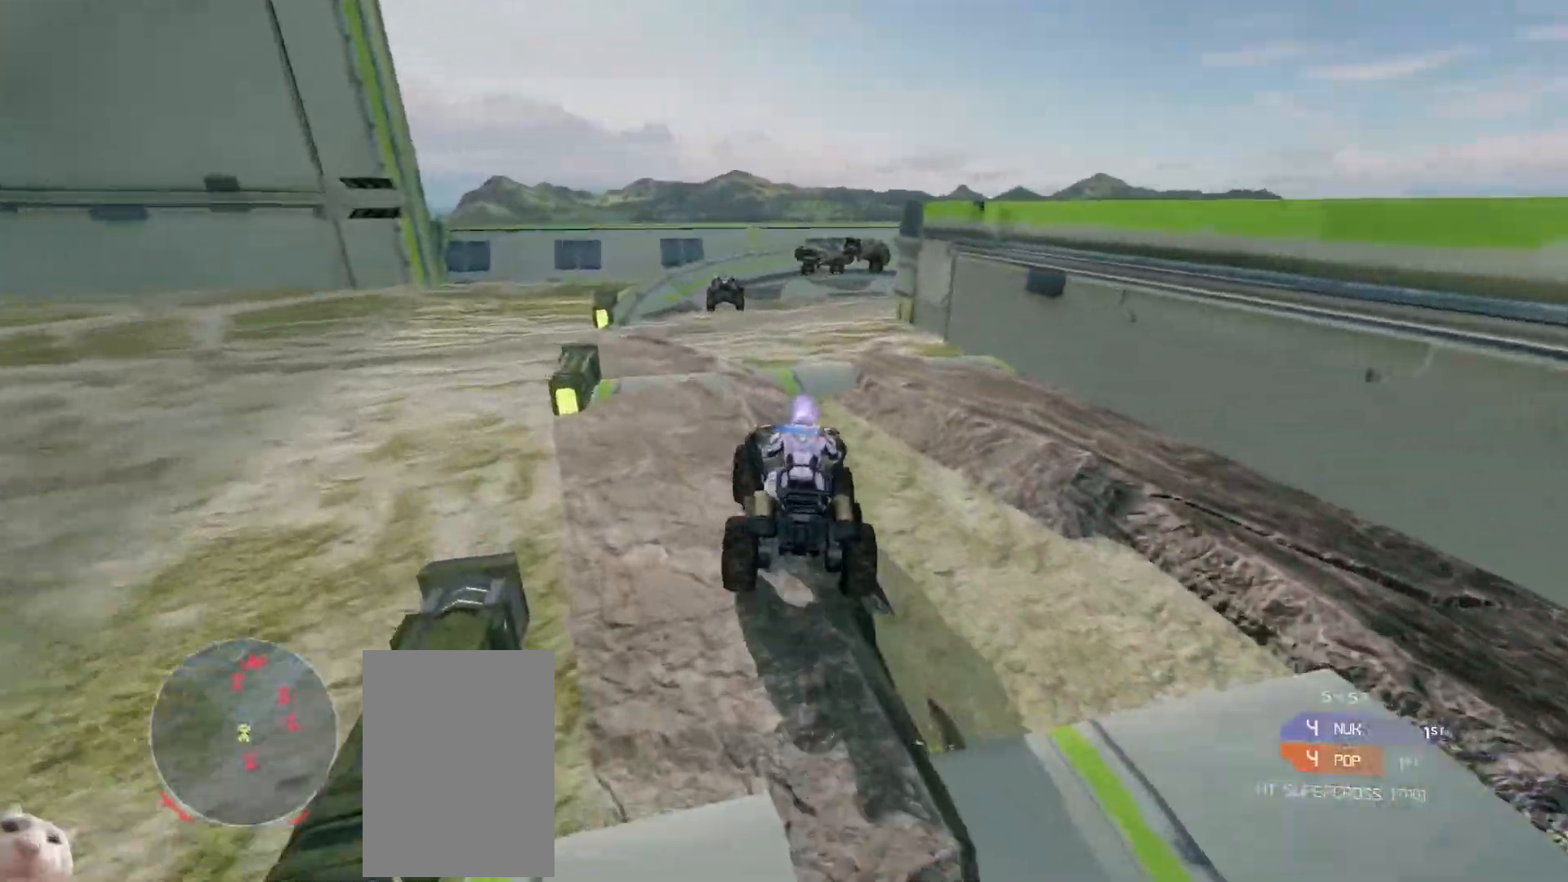
{"keys": ["w"], "mouse": [], "events": [[267, "w", "up"], [417, "w", "down"]]}
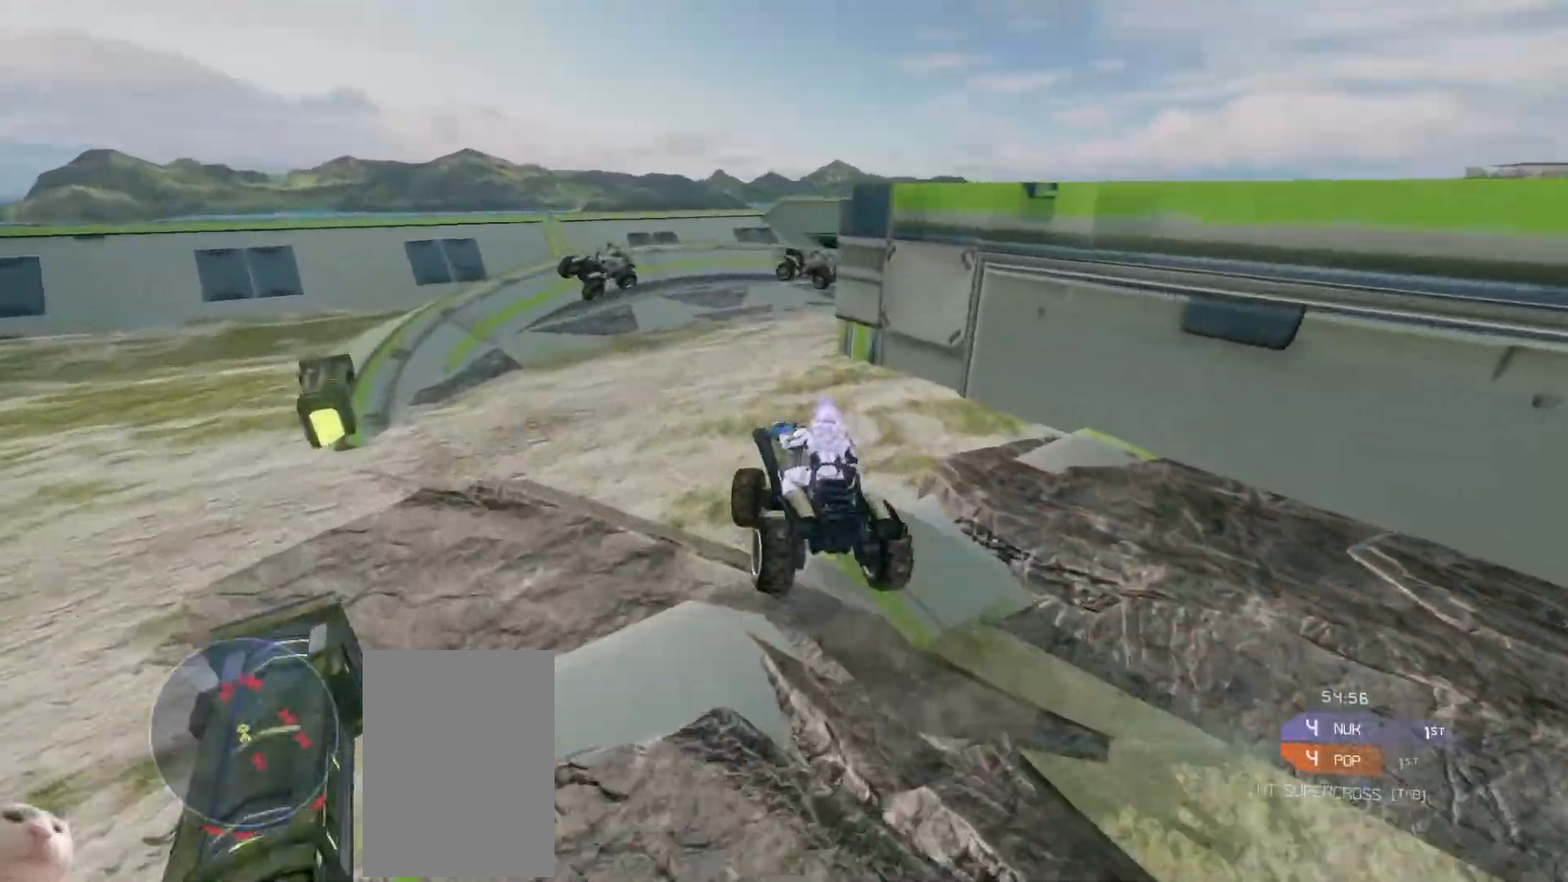
{"keys": ["w"], "mouse": [], "events": []}
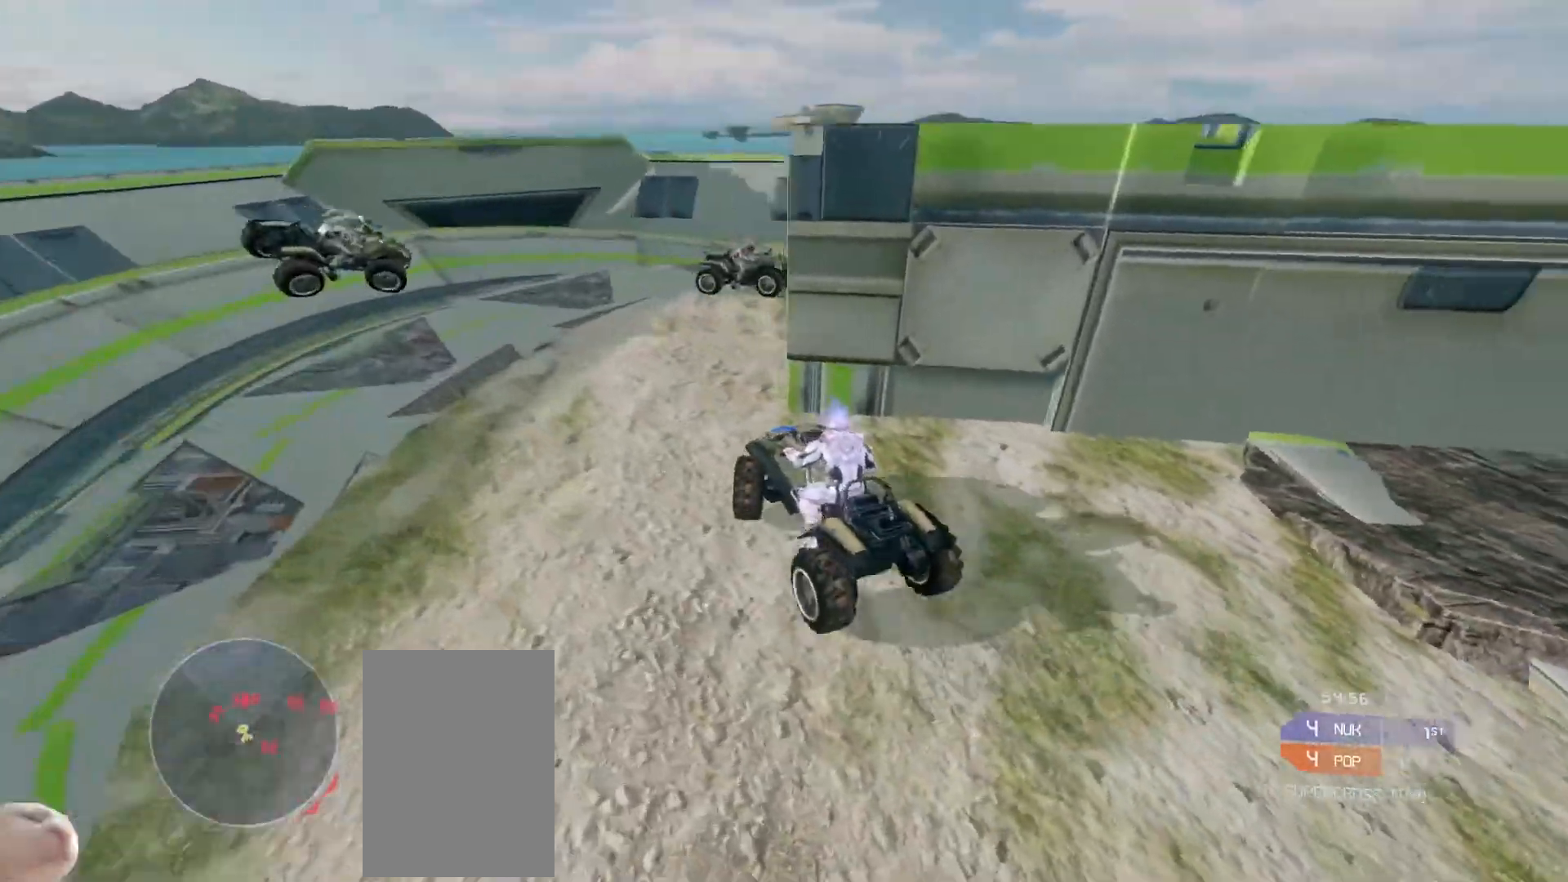
{"keys": ["w"], "mouse": [], "events": []}
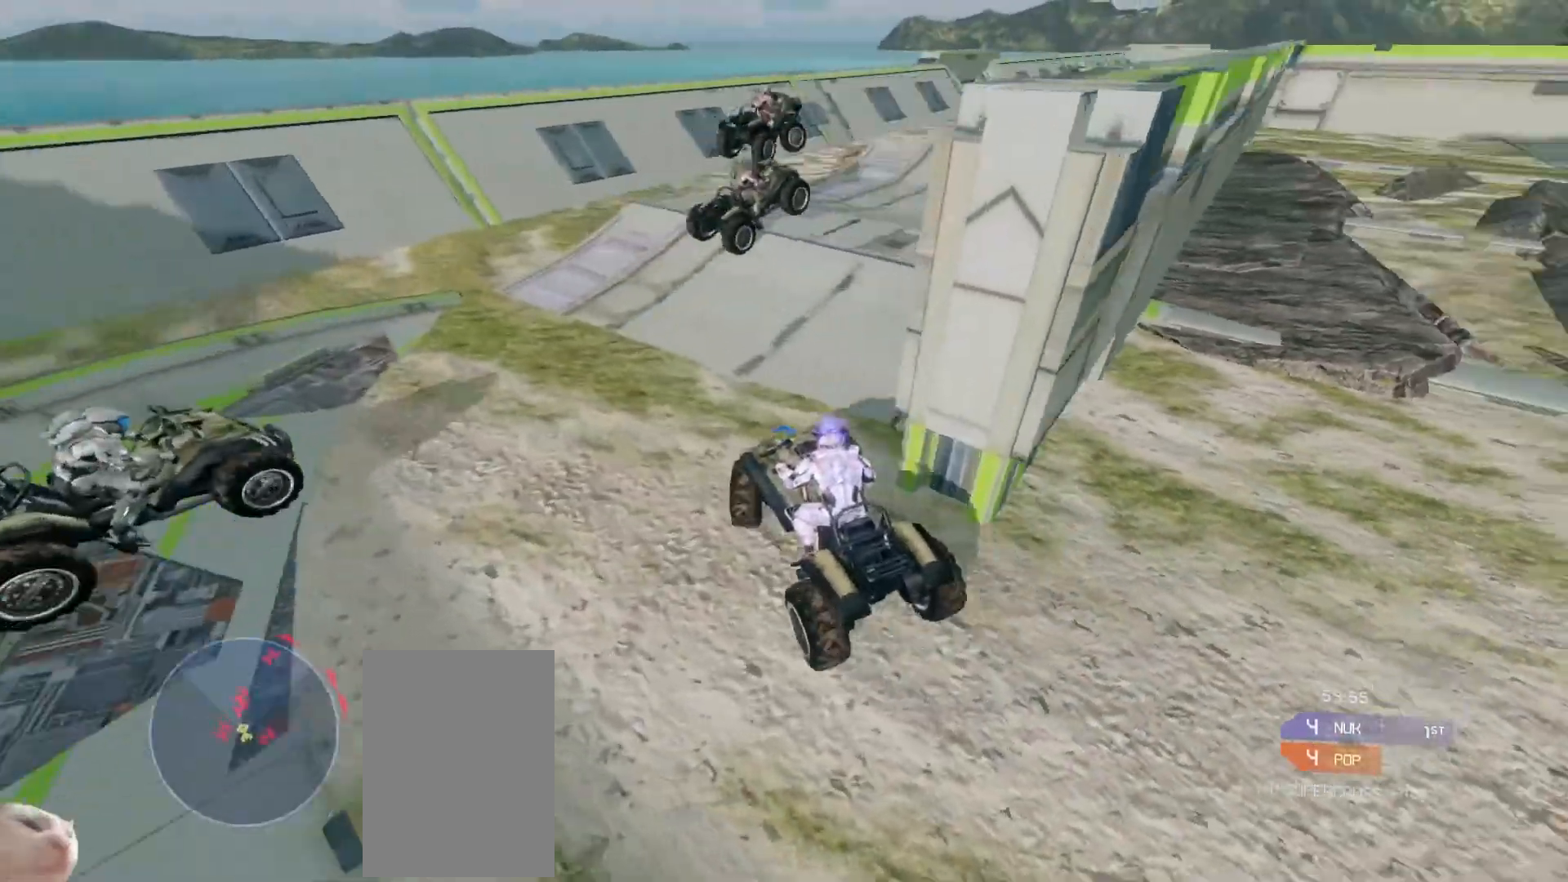
{"keys": ["w"], "mouse": [], "events": []}
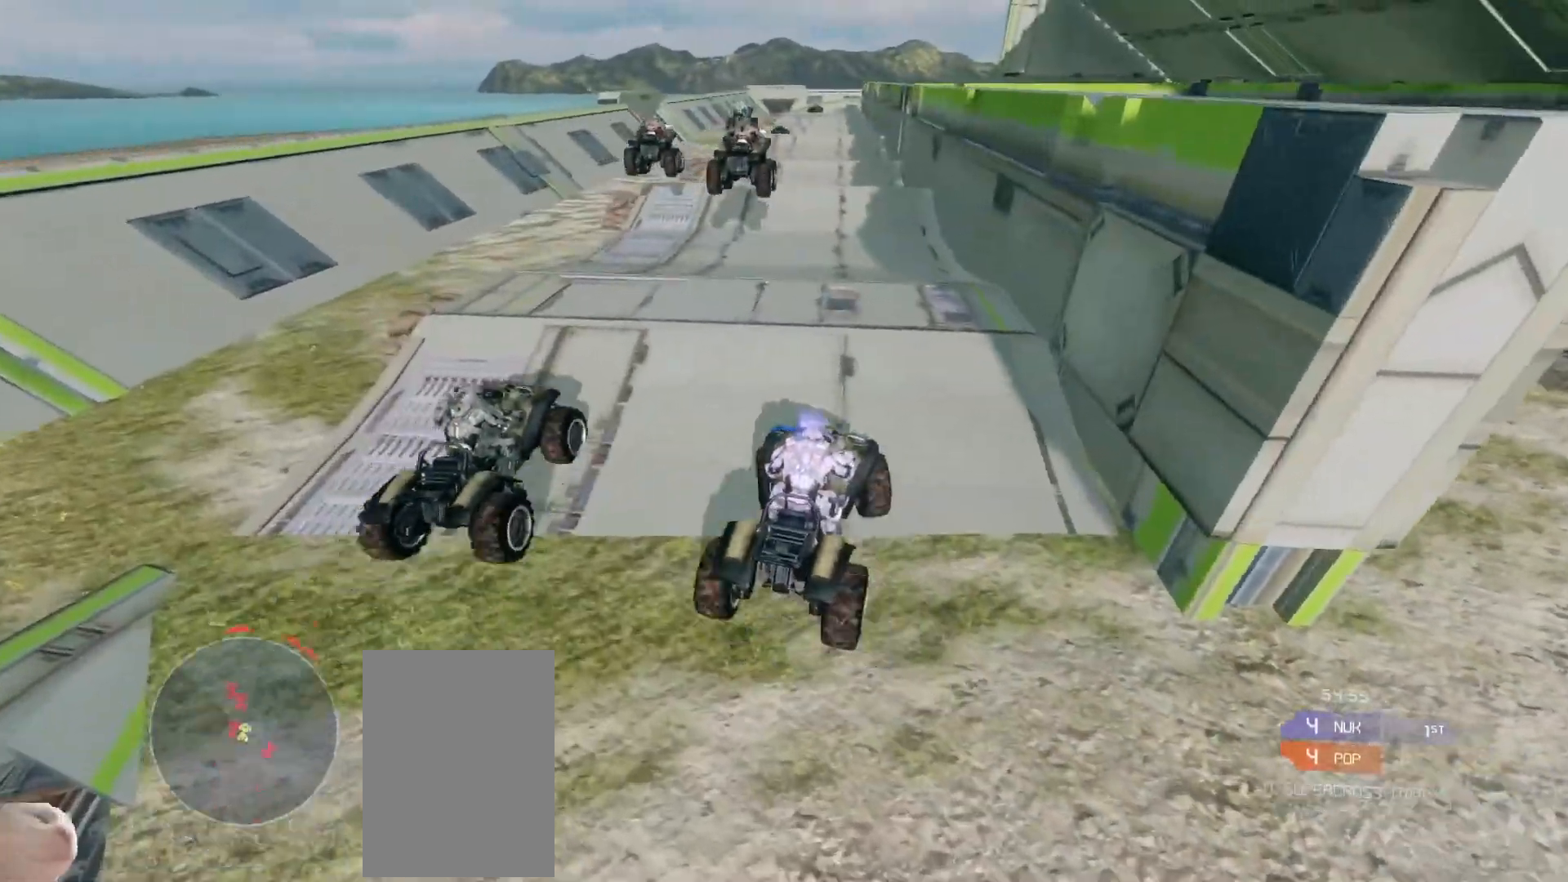
{"keys": ["w"], "mouse": ["right"], "events": [[50, "w", "up"], [133, "w", "down"], [300, "mouse_right", "down"]]}
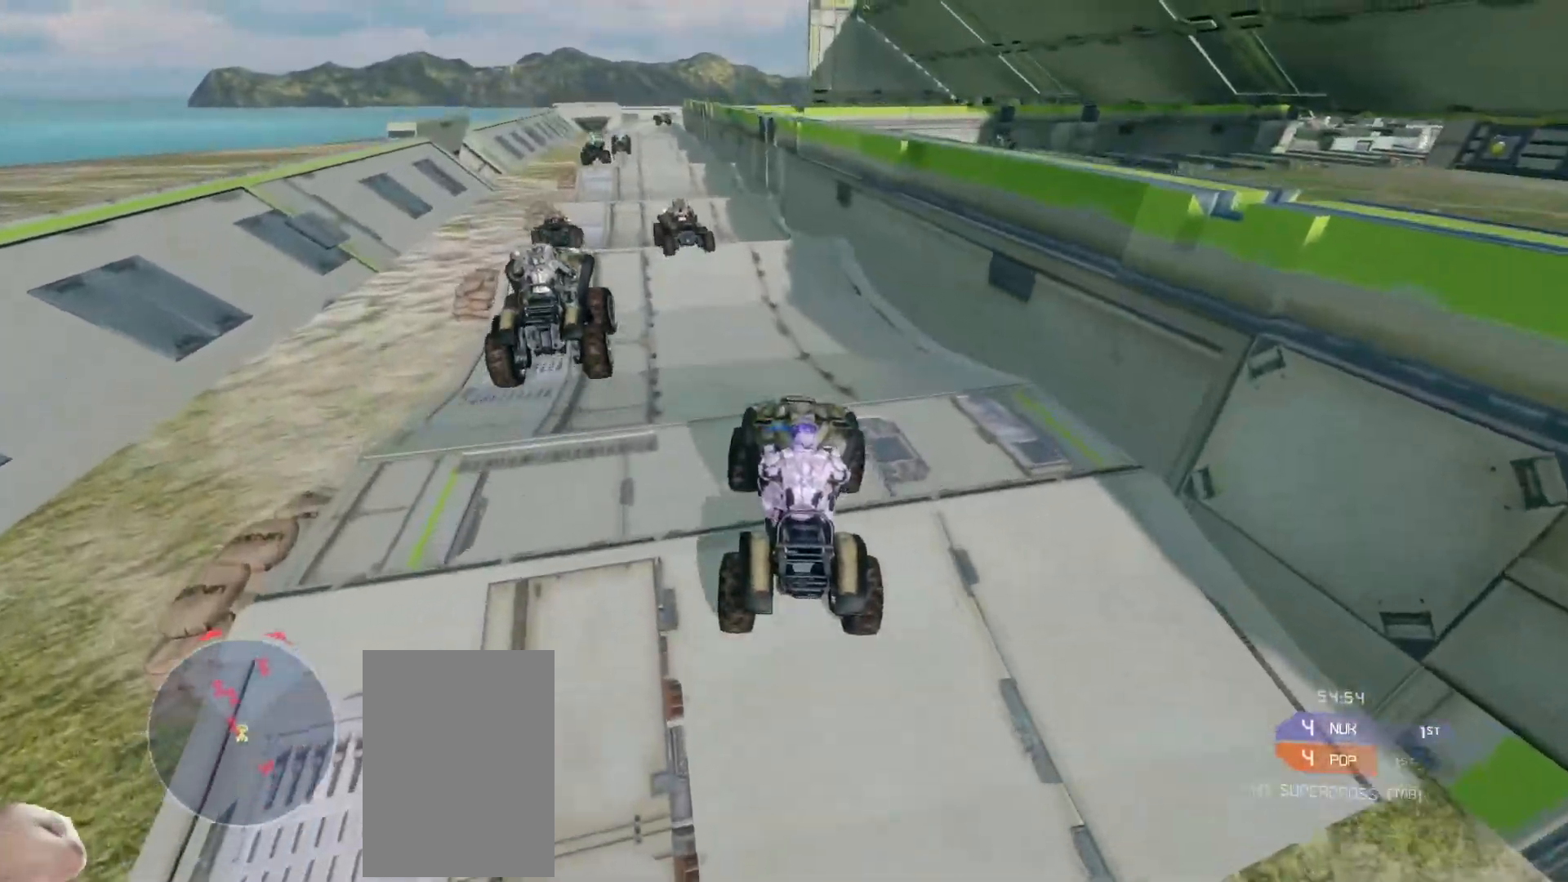
{"keys": ["w"], "mouse": [], "events": [[100, "mouse_right", "up"]]}
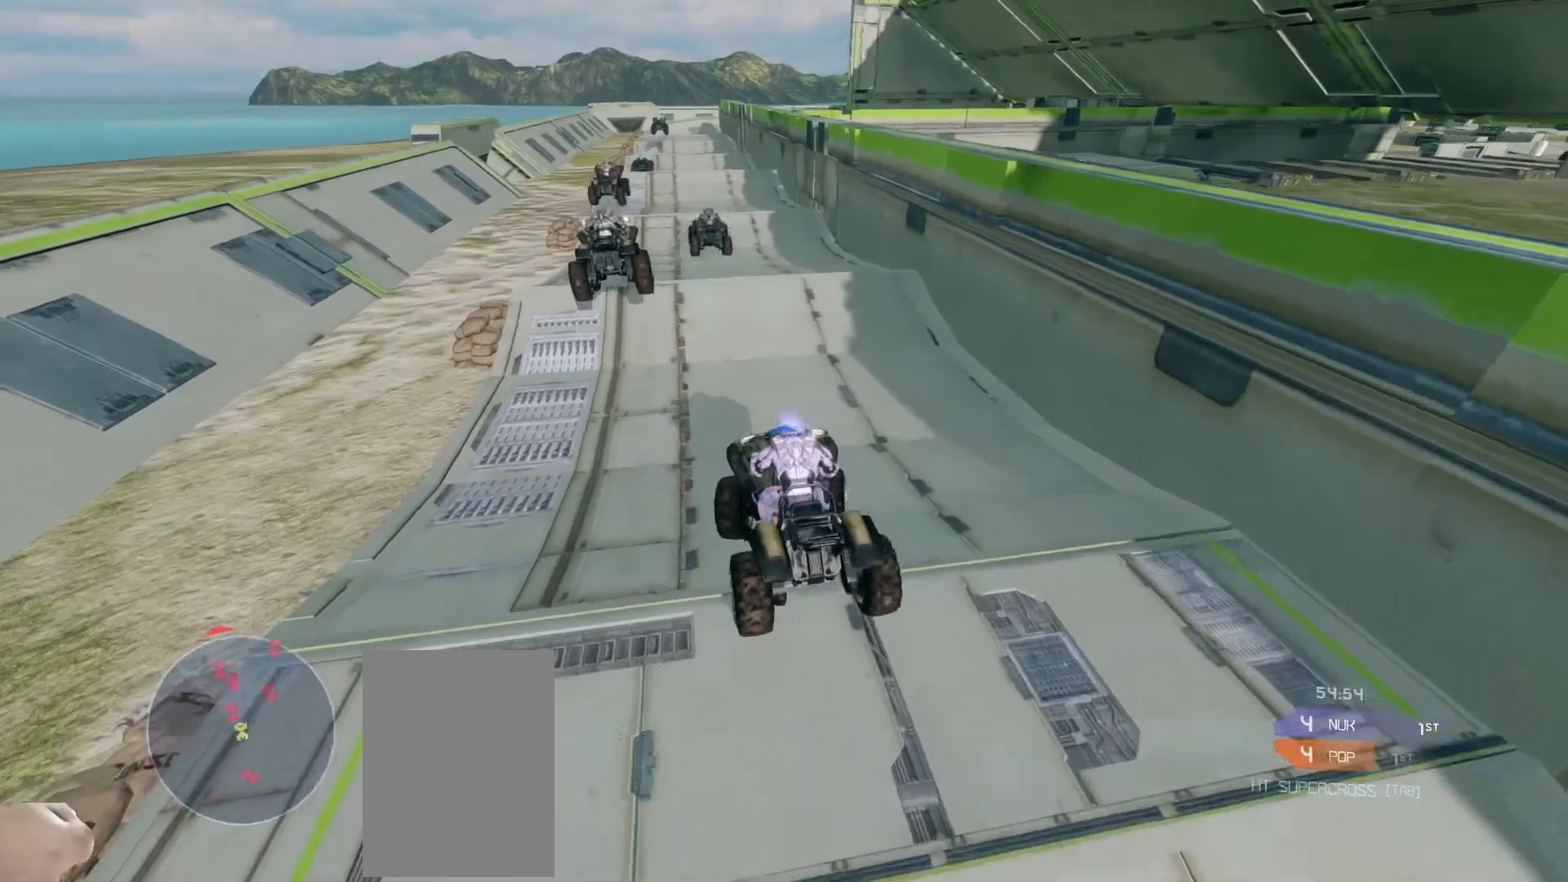
{"keys": ["w"], "mouse": [], "events": []}
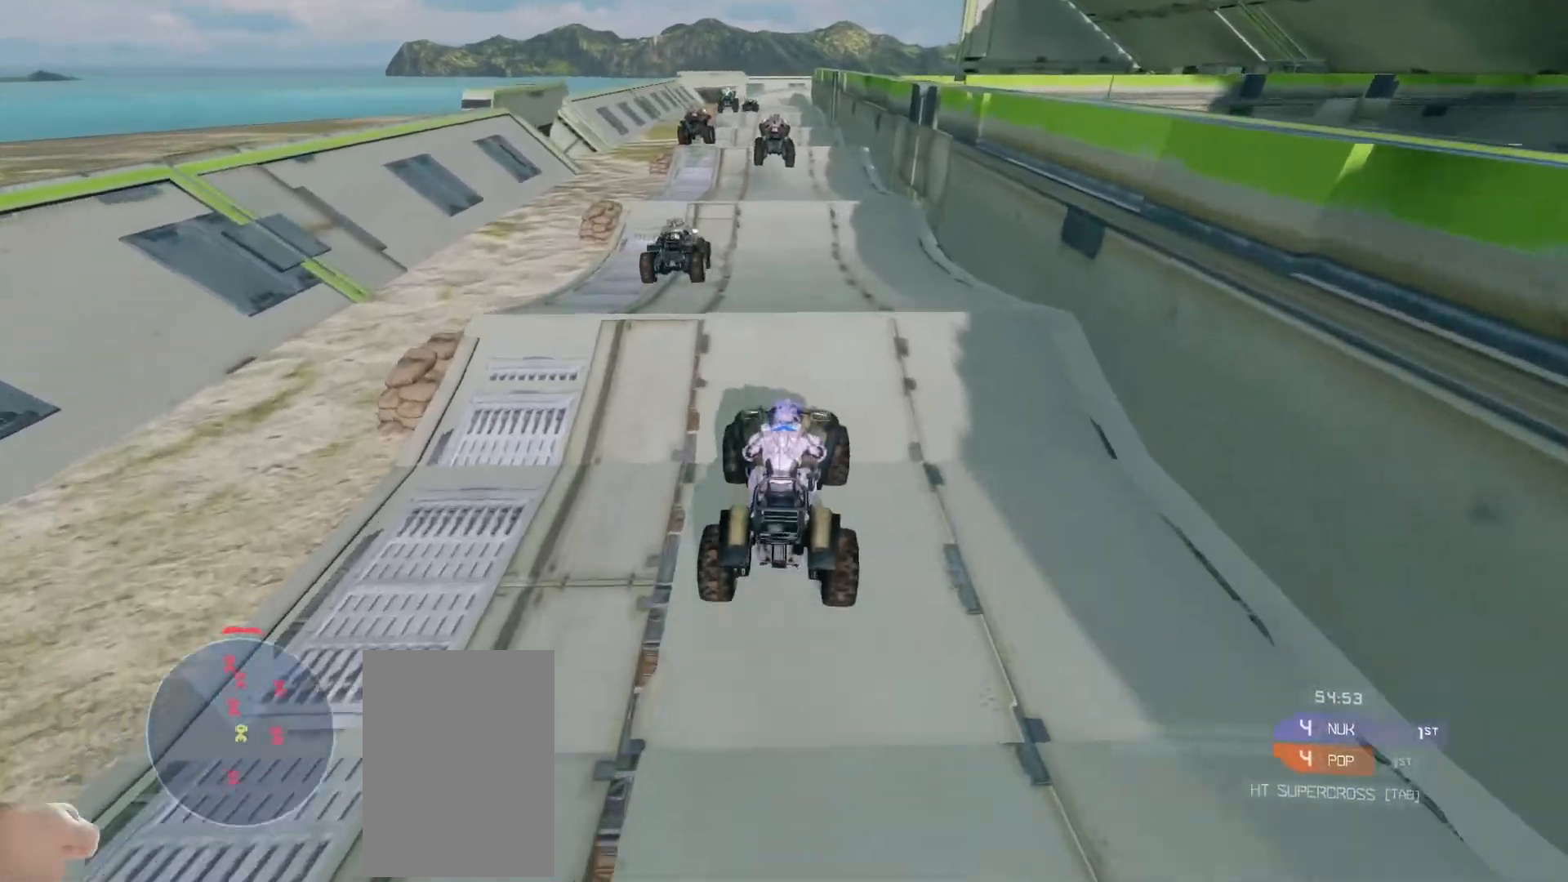
{"keys": ["w"], "mouse": [], "events": []}
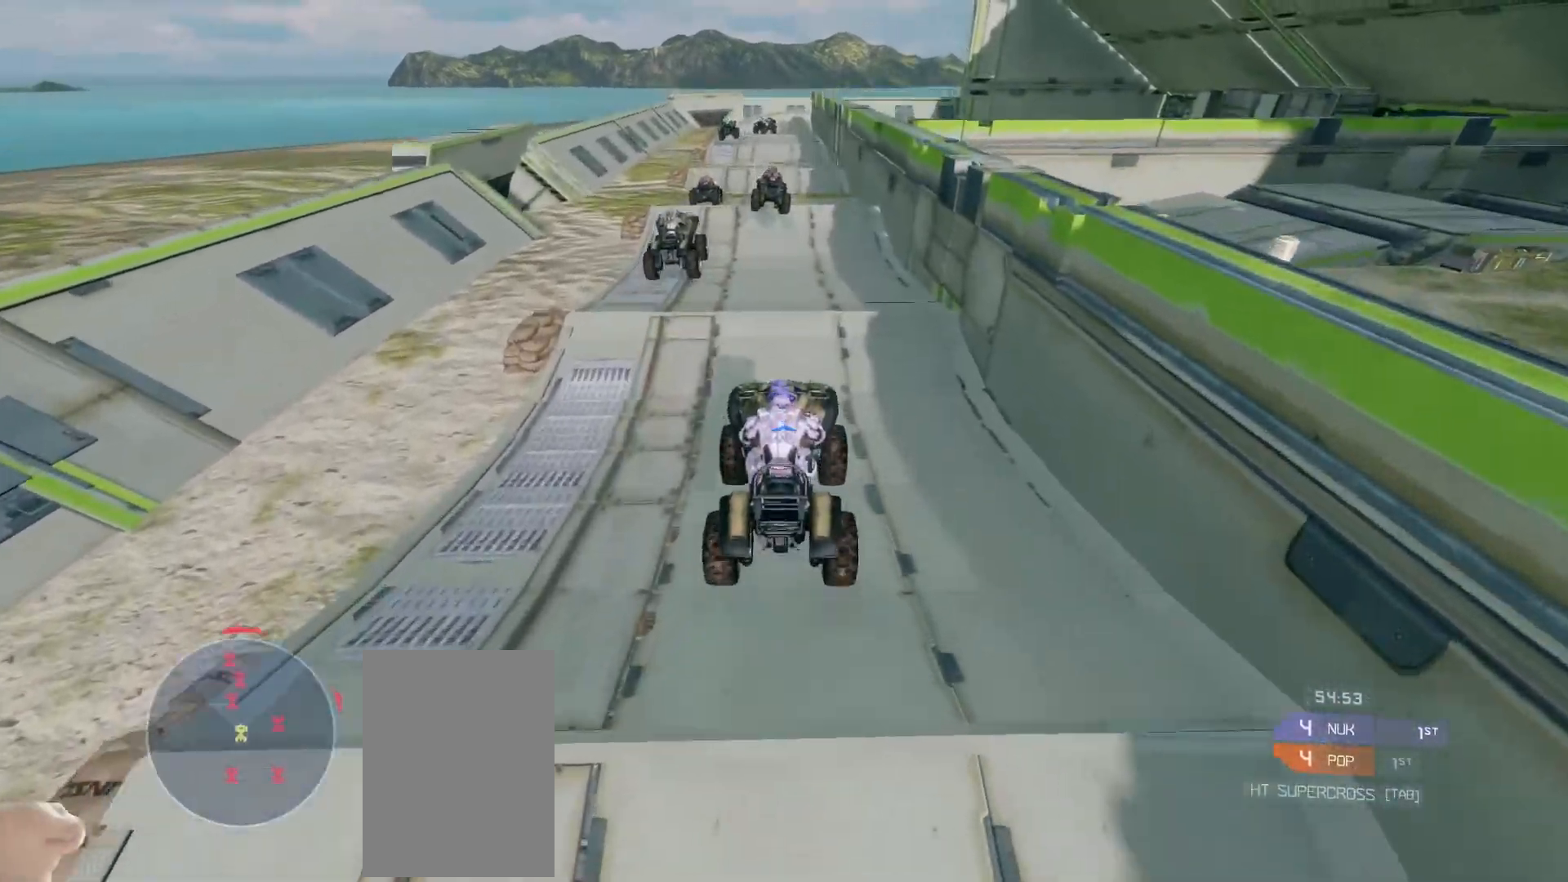
{"keys": ["w"], "mouse": [], "events": []}
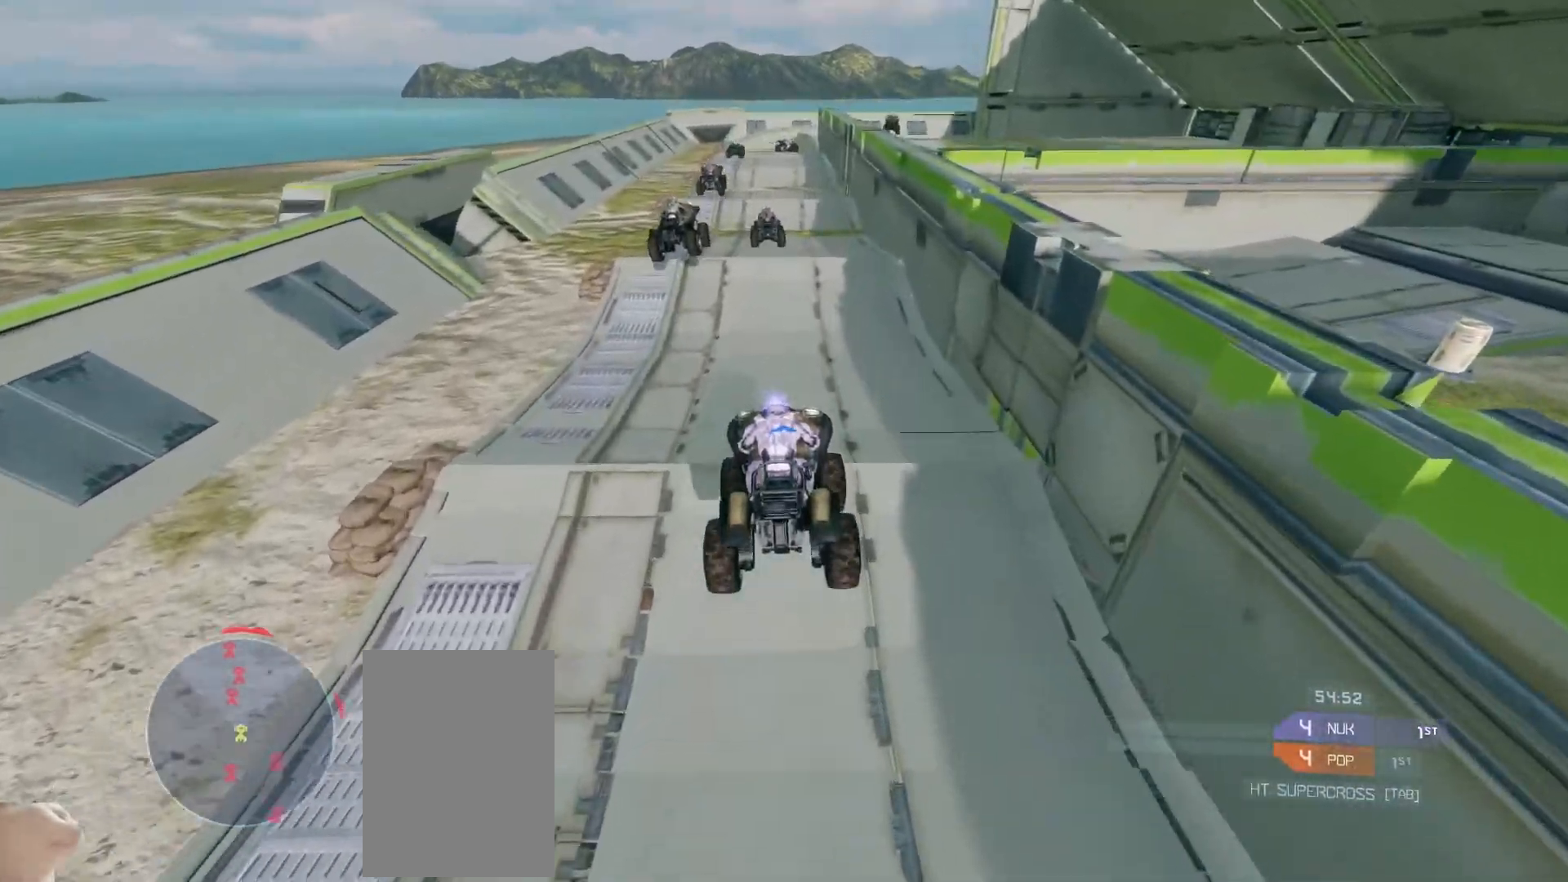
{"keys": ["w"], "mouse": [], "events": []}
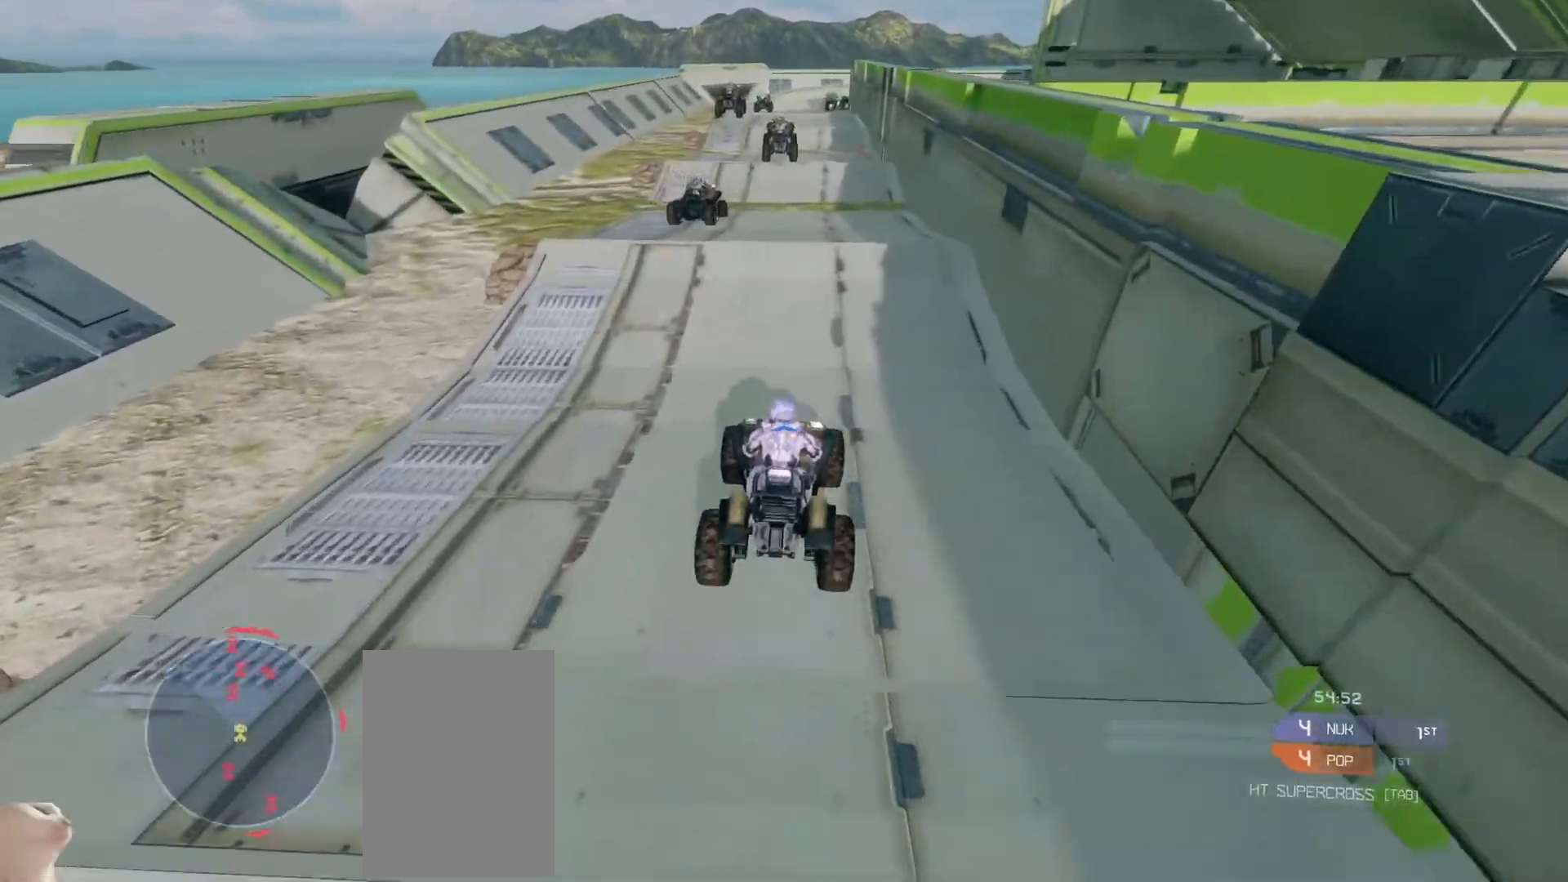
{"keys": ["w"], "mouse": [], "events": []}
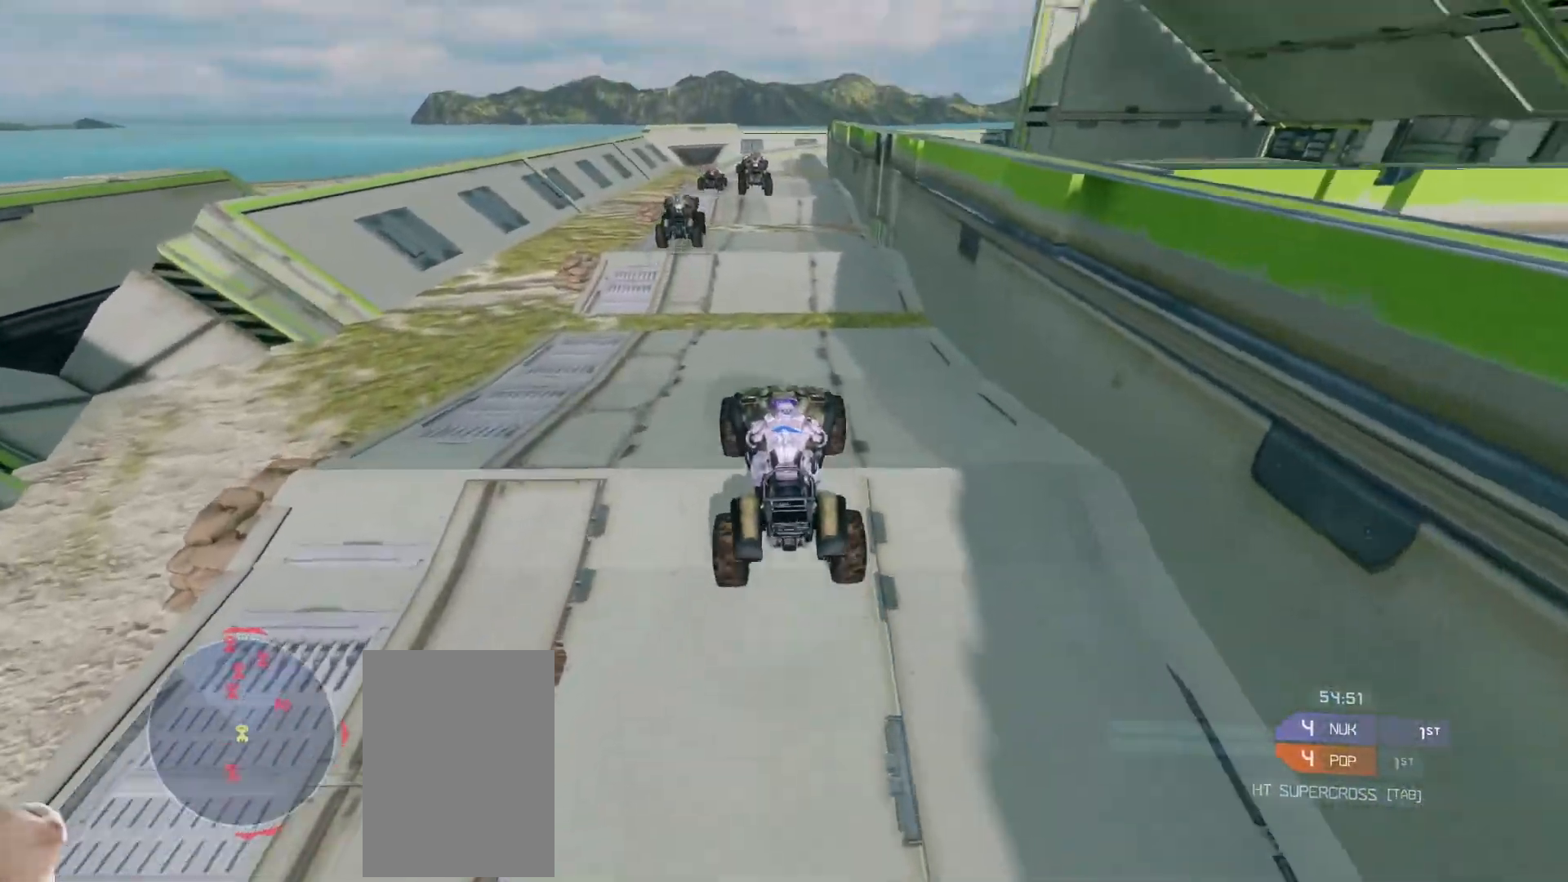
{"keys": ["w"], "mouse": [], "events": []}
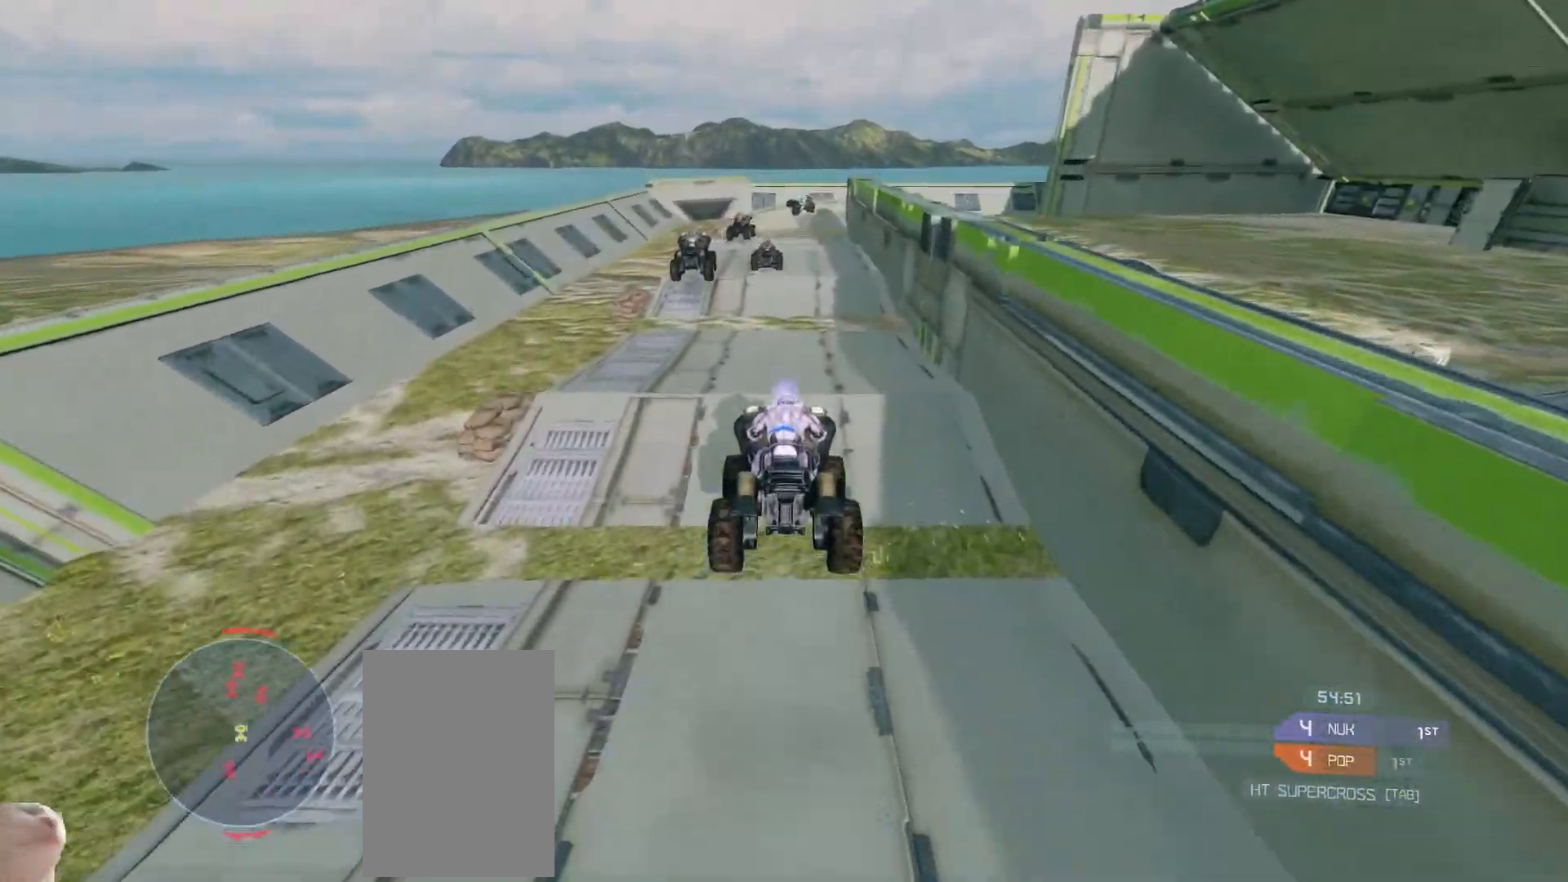
{"keys": ["w"], "mouse": [], "events": []}